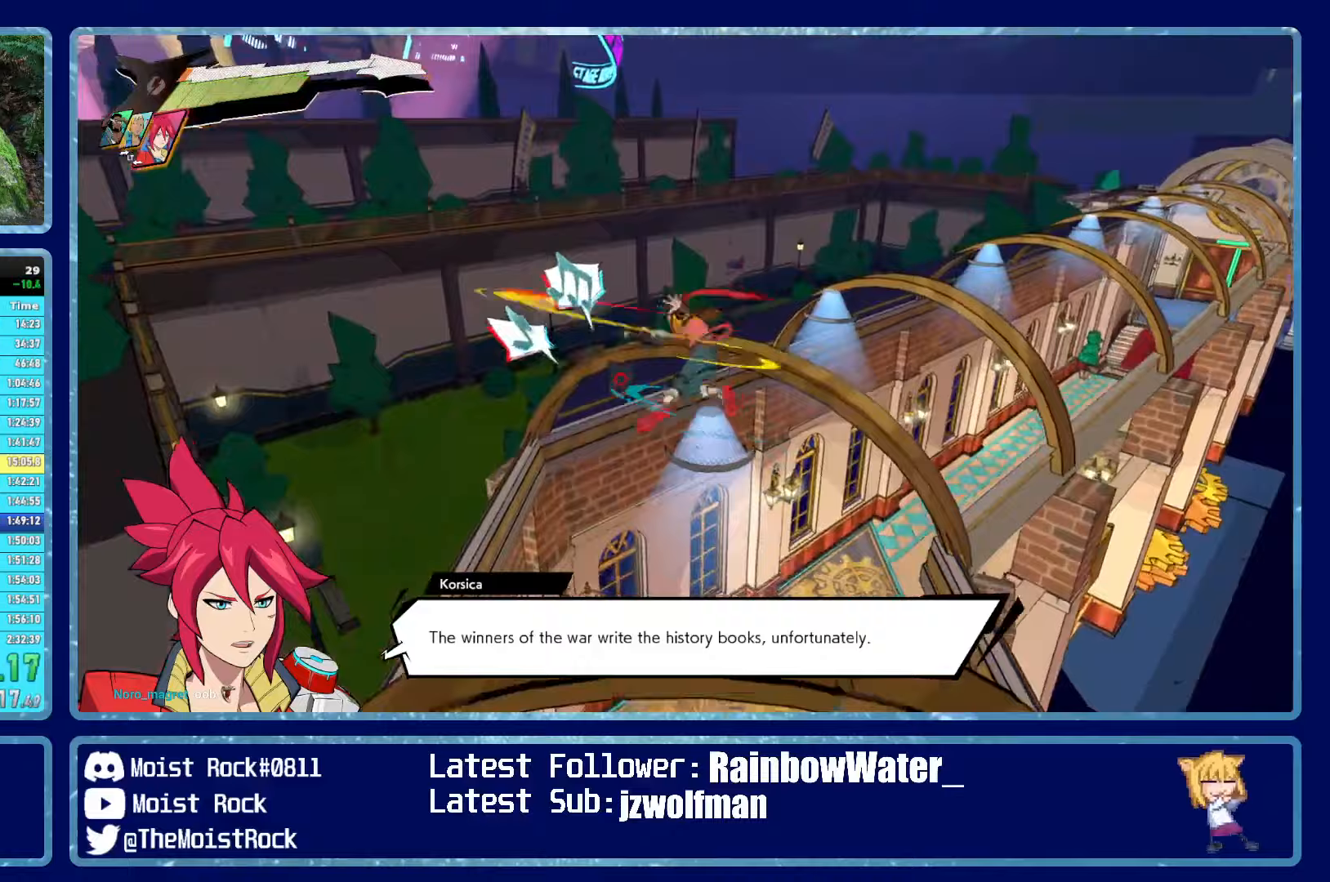
Gameplay with a controller (Xbox layout); each line is a JSON object with the inputs held at the frame after it (dt_ms = milliseconds from this image to that frame). "events" lists button and stick changes between this image and that frame as [ms after this image, input, new state], when the widget could be followed in between.
{"dt_ms": 267, "buttons": [], "left_stick": "up", "right_stick": "right", "events": [[33, "R1", "down"], [133, "R1", "up"], [150, "right_stick", "right"]]}
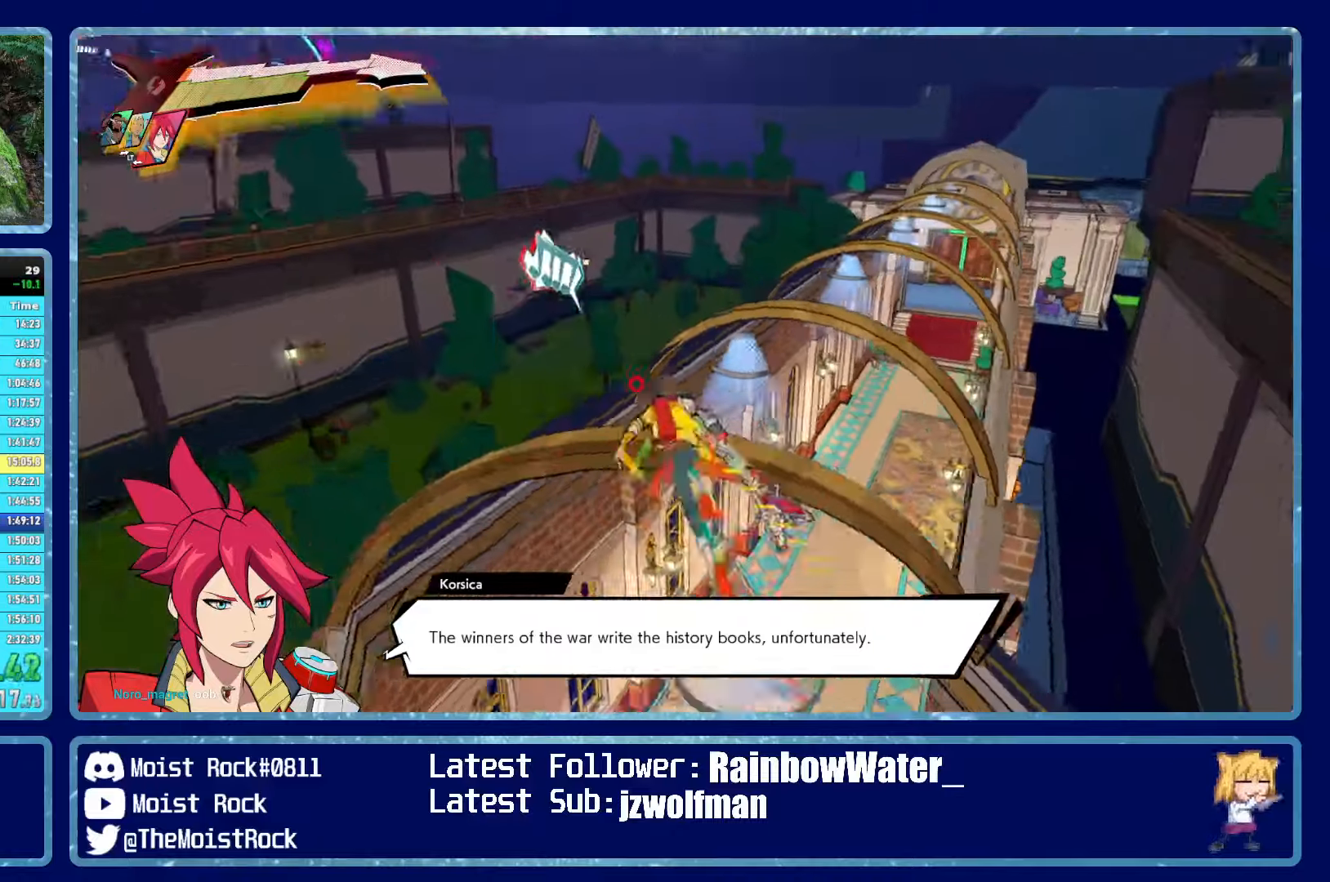
{"dt_ms": 500, "buttons": [], "left_stick": "up", "right_stick": "down-right", "events": [[33, "right_stick", "center"], [183, "right_stick", "right"], [200, "R1", "down"], [250, "right_stick", "center"], [300, "R1", "up"], [433, "right_stick", "down-right"]]}
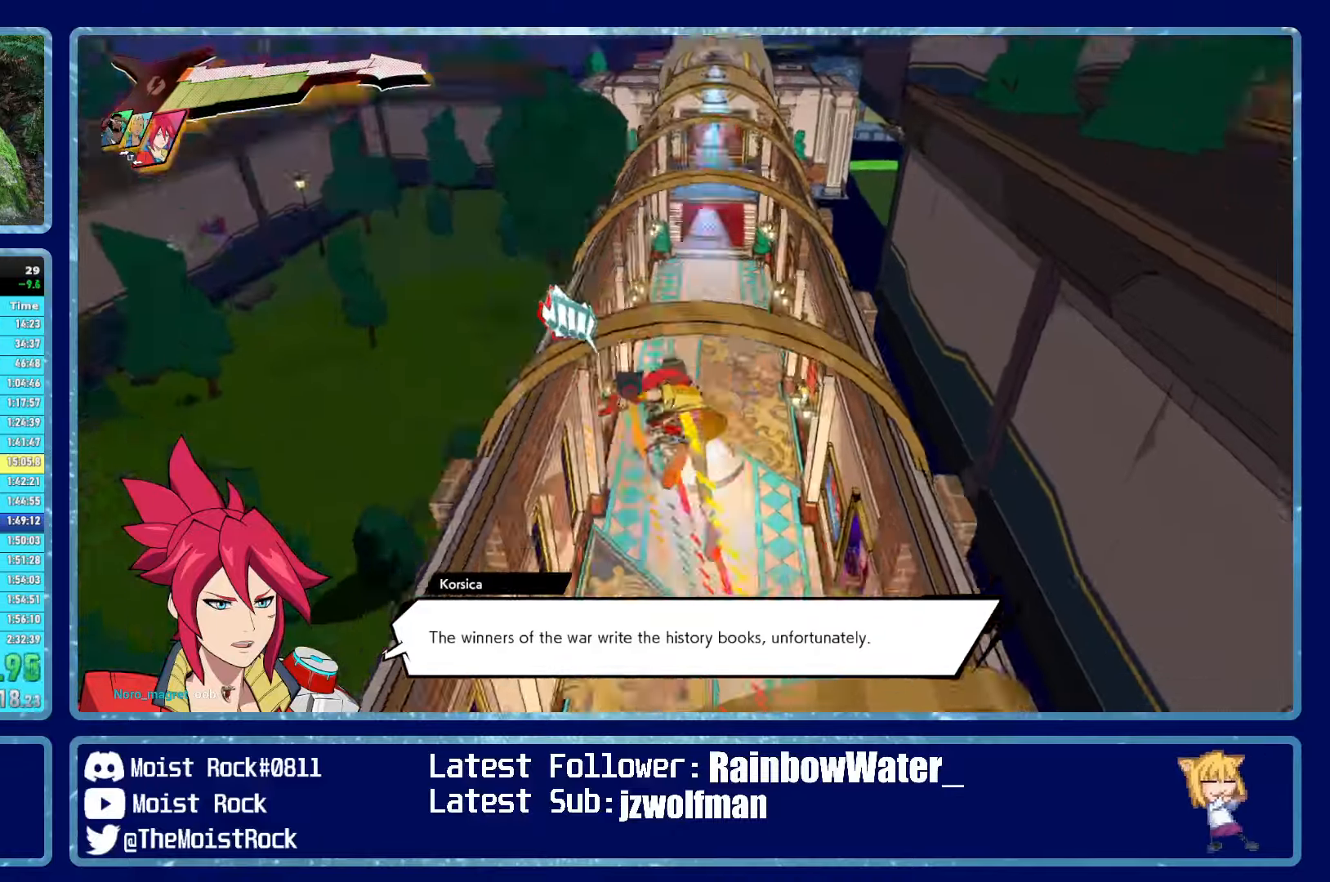
{"dt_ms": 500, "buttons": [], "left_stick": "up", "right_stick": "center", "events": [[100, "right_stick", "center"]]}
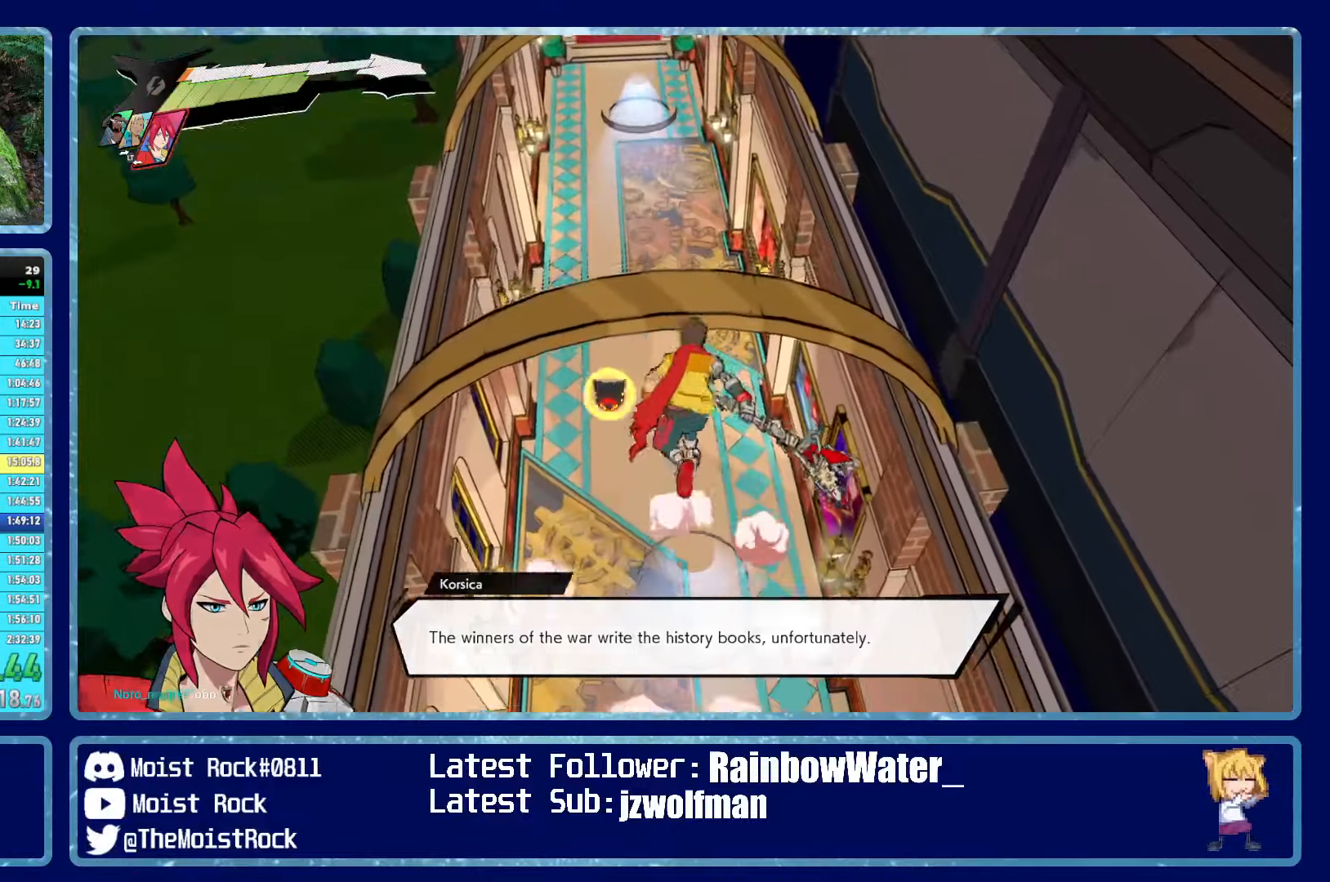
{"dt_ms": 500, "buttons": [], "left_stick": "up", "right_stick": "center", "events": []}
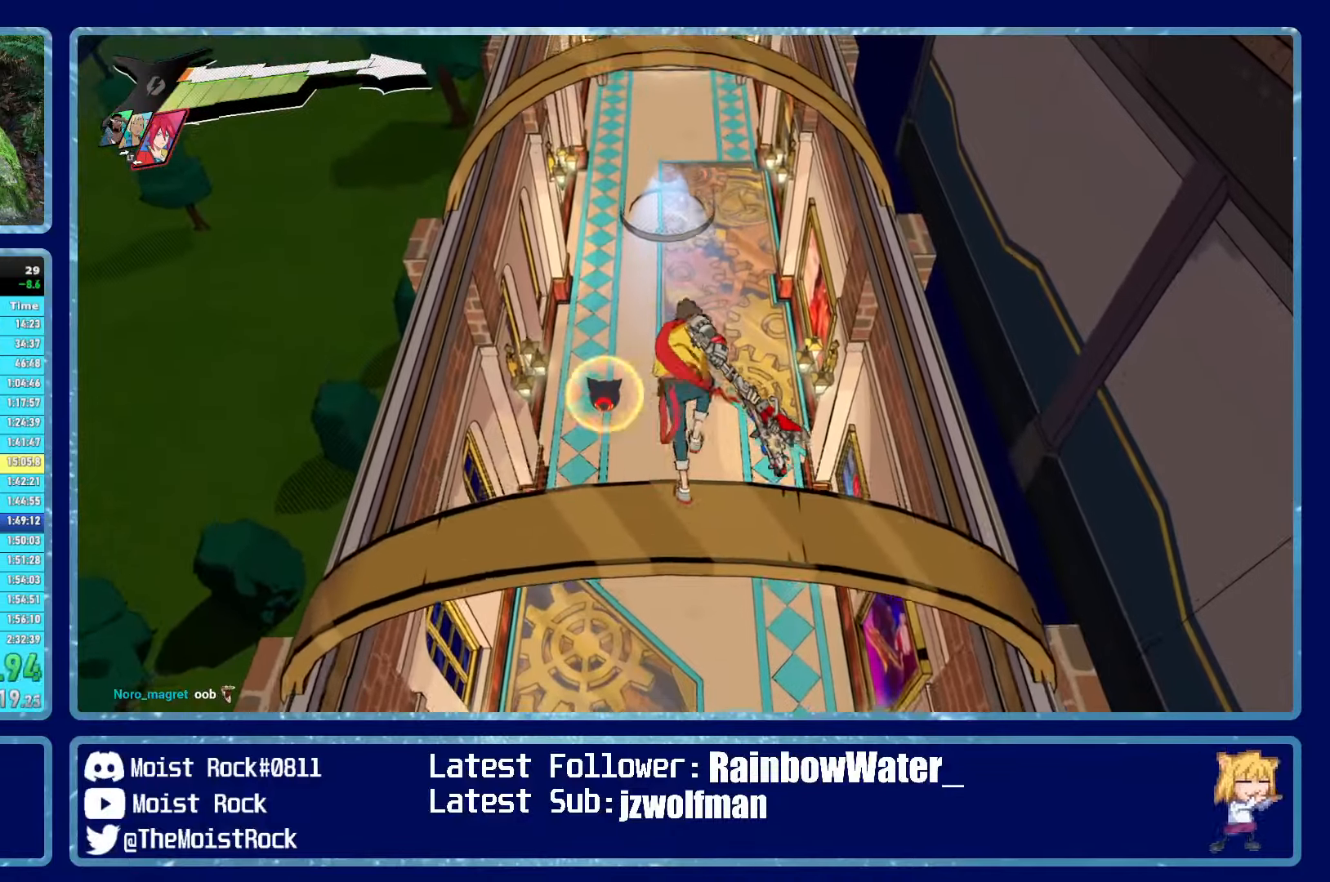
{"dt_ms": 500, "buttons": [], "left_stick": "up", "right_stick": "center", "events": []}
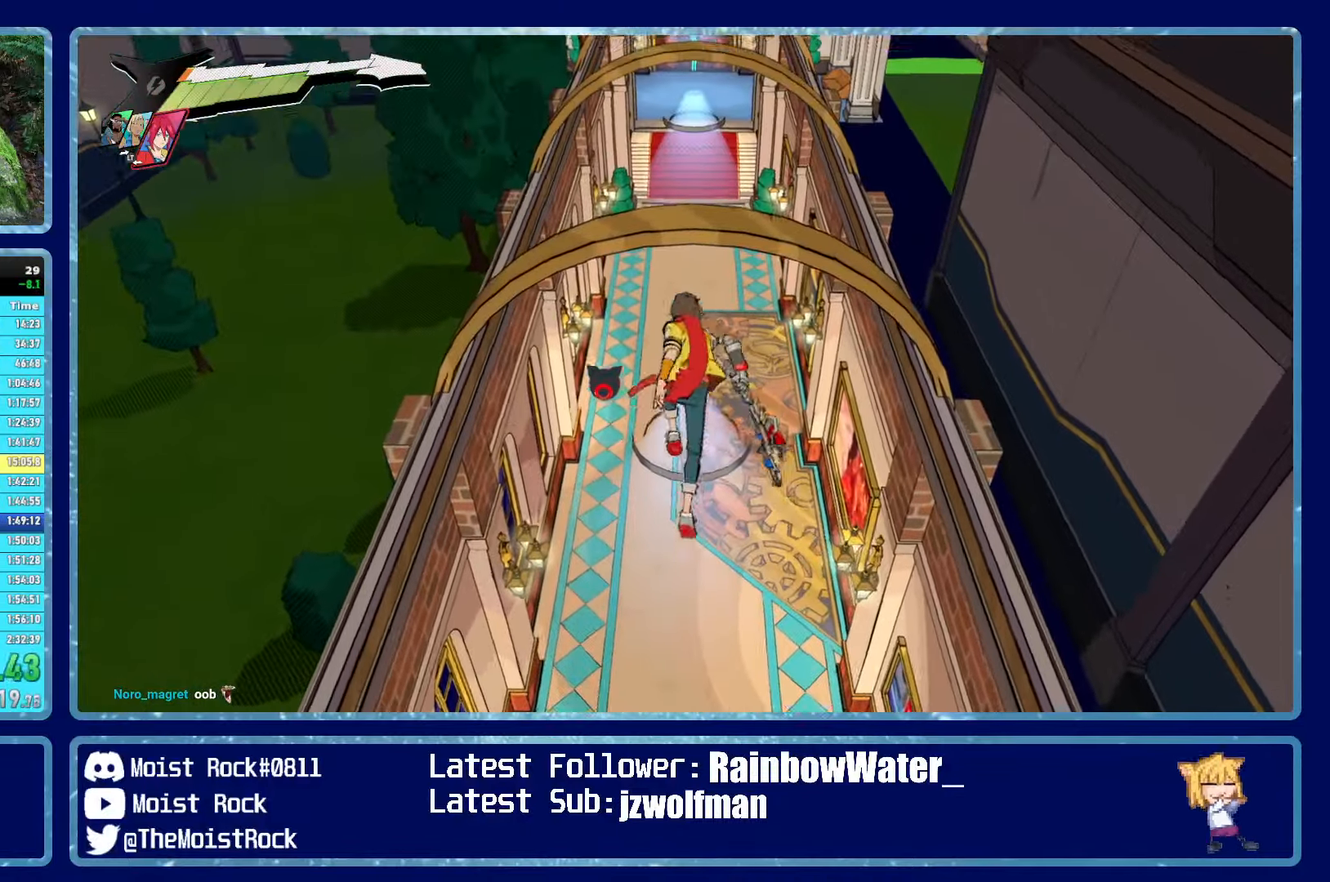
{"dt_ms": 500, "buttons": [], "left_stick": "up", "right_stick": "center", "events": [[133, "A", "down"], [433, "A", "up"]]}
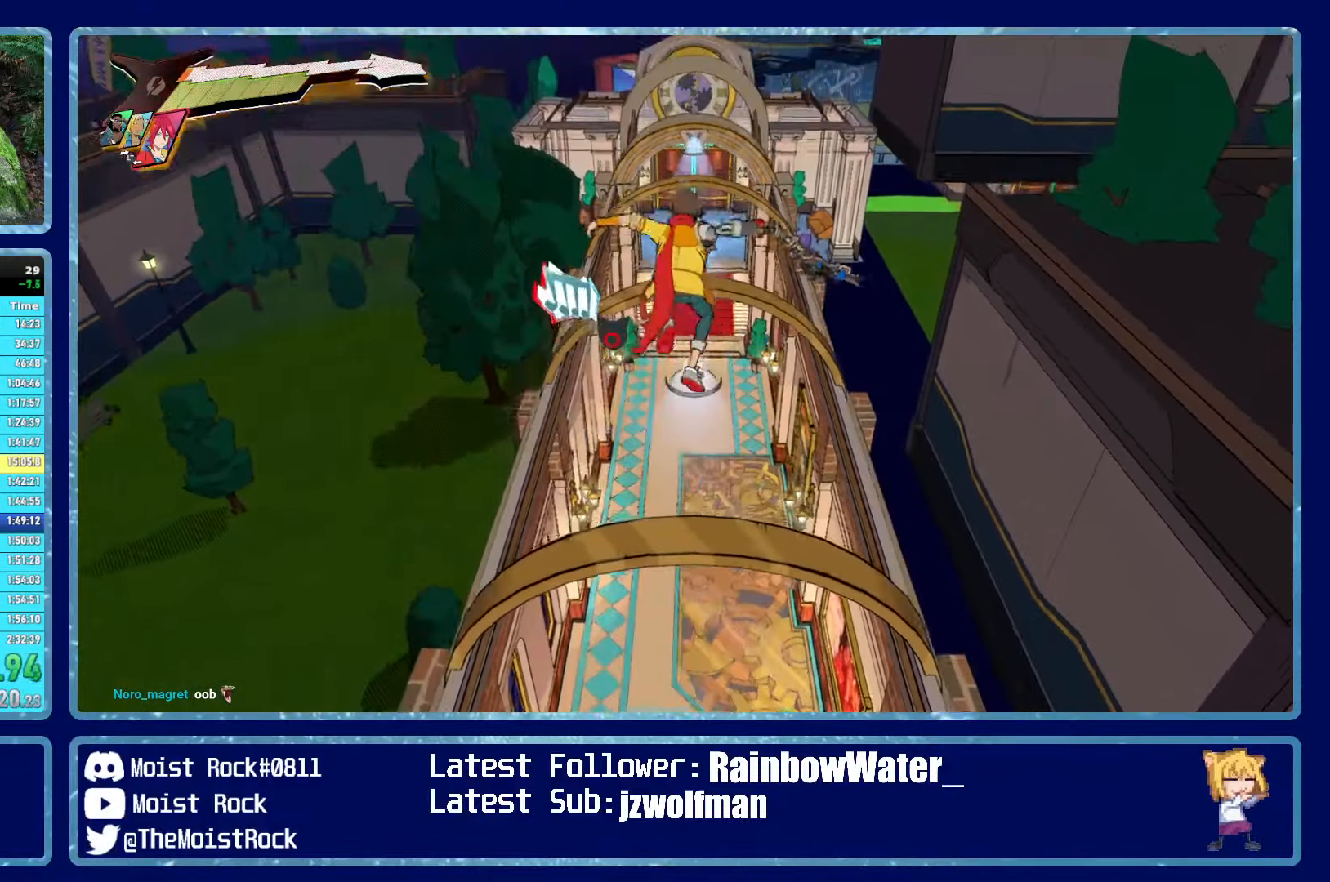
{"dt_ms": 500, "buttons": ["R1"], "left_stick": "up", "right_stick": "center", "events": [[66, "A", "down"], [350, "A", "up"], [483, "R1", "down"]]}
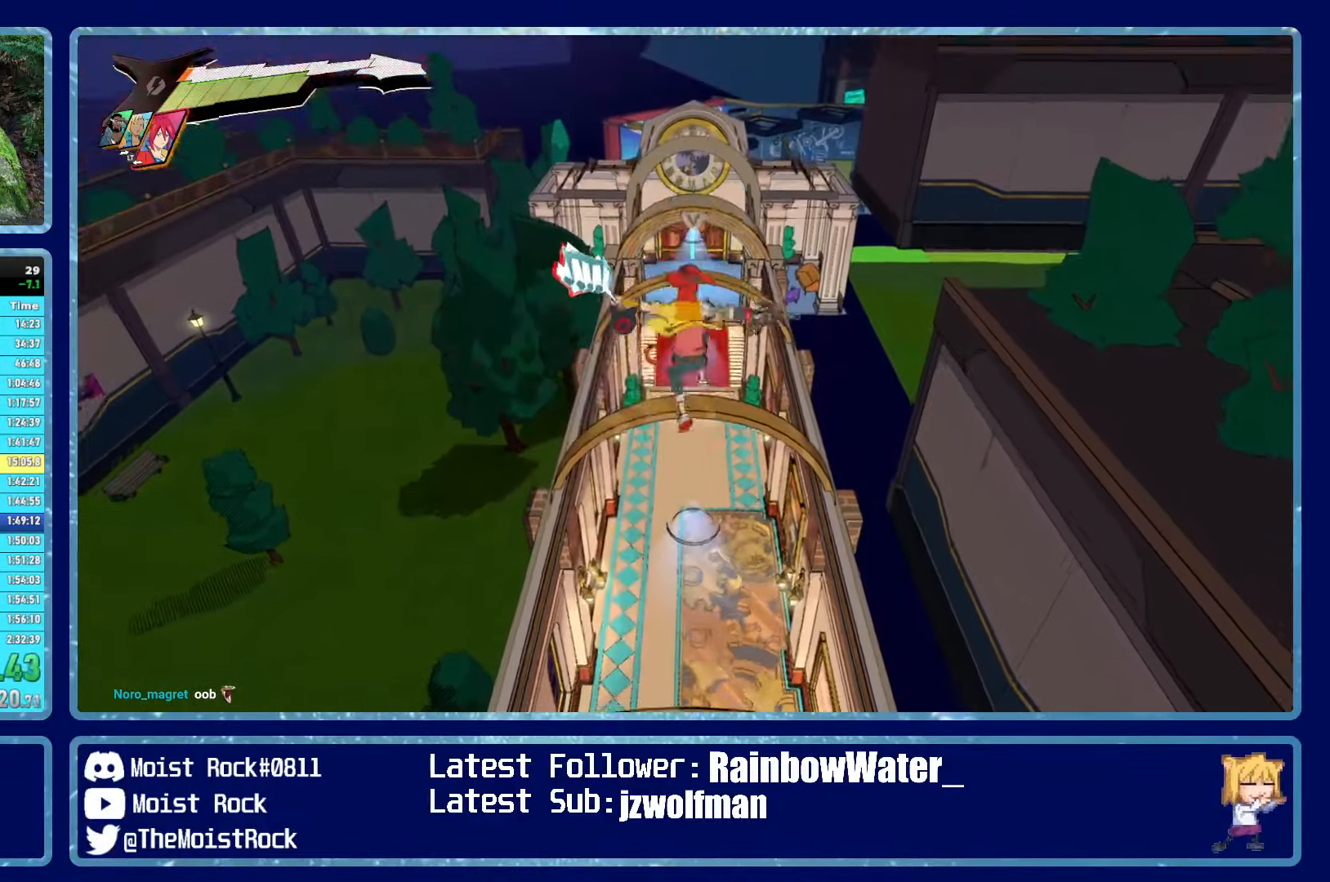
{"dt_ms": 500, "buttons": [], "left_stick": "up", "right_stick": "center", "events": [[116, "R1", "up"]]}
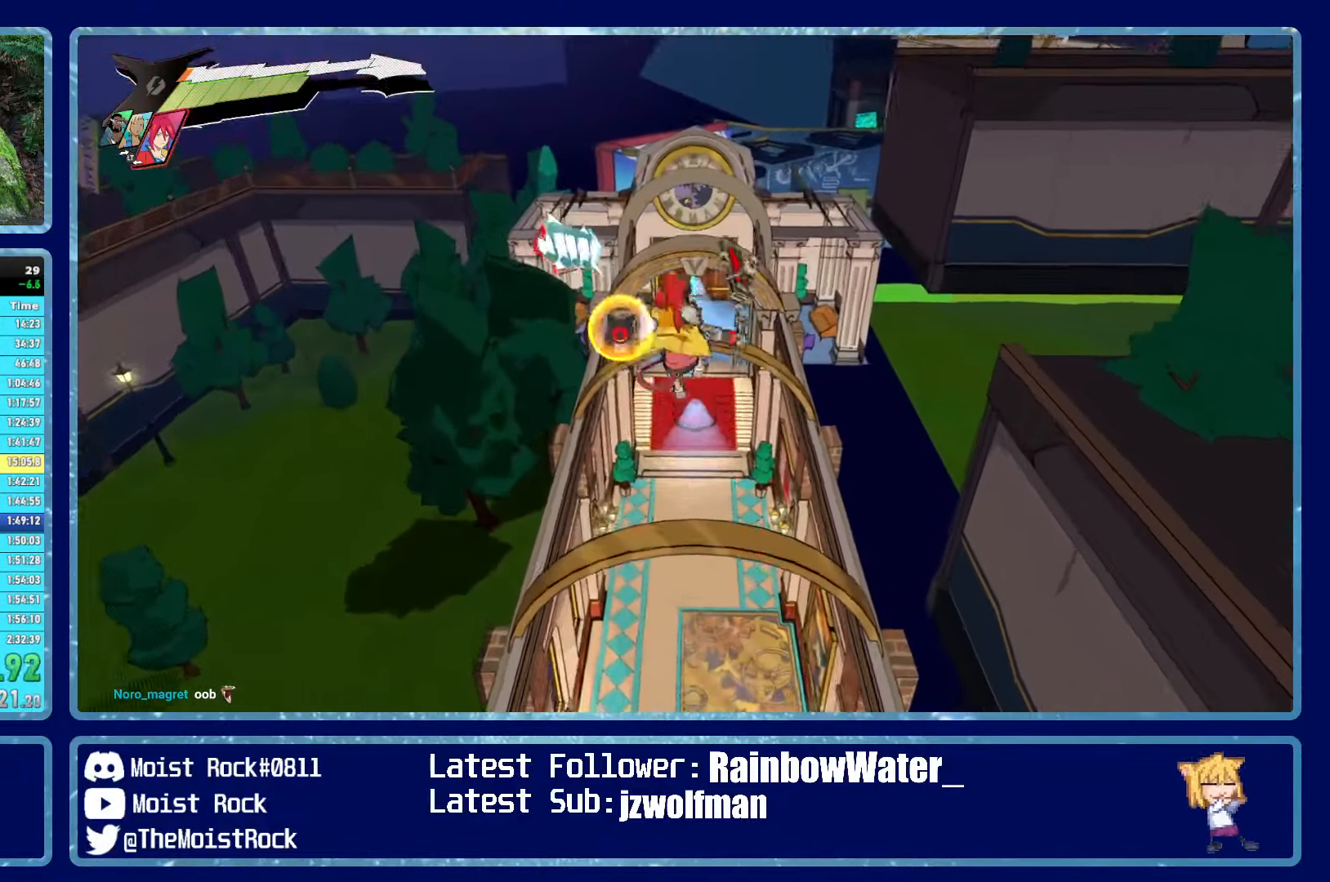
{"dt_ms": 500, "buttons": [], "left_stick": "up", "right_stick": "center", "events": [[366, "R1", "down"], [450, "R1", "up"]]}
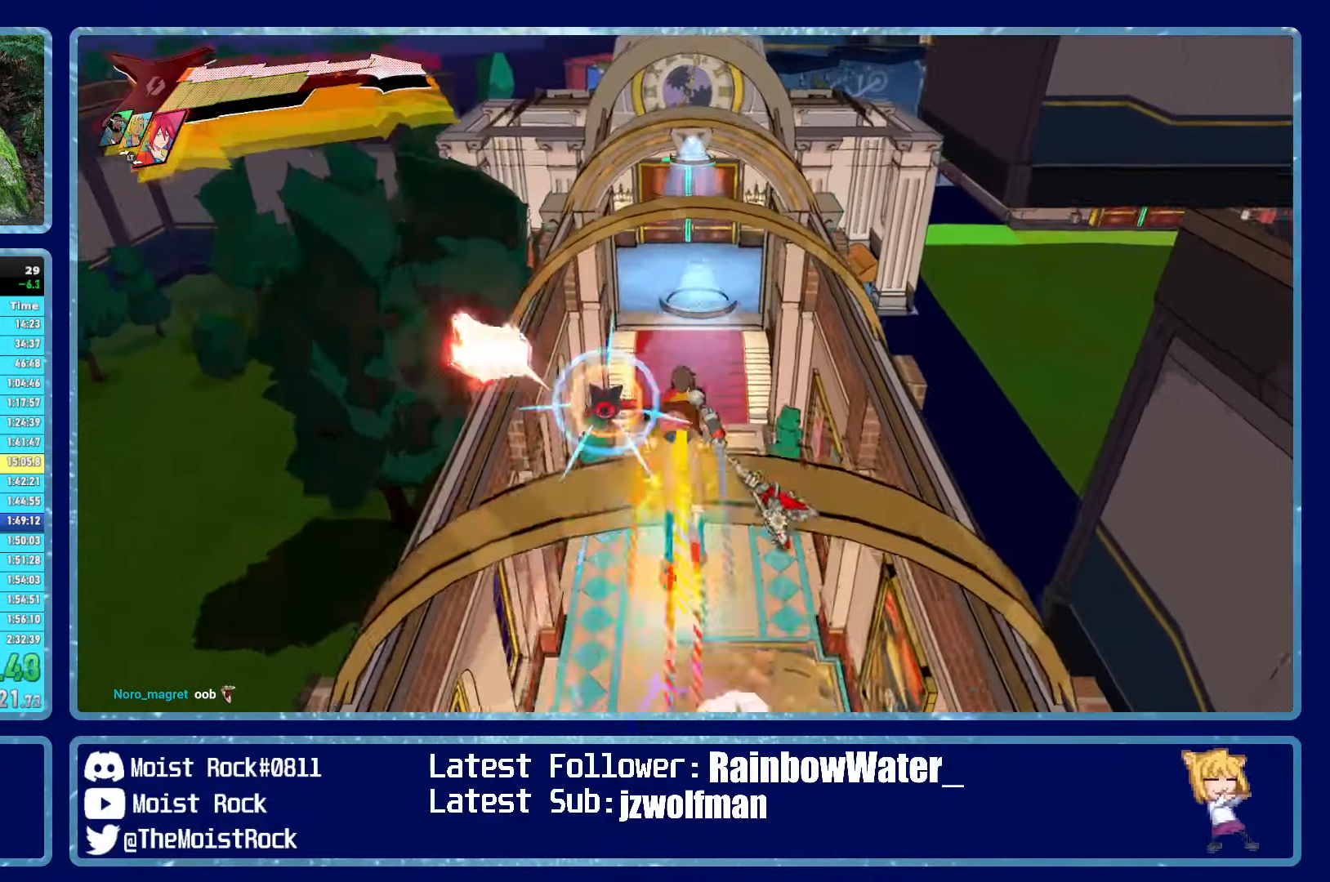
{"dt_ms": 500, "buttons": [], "left_stick": "up", "right_stick": "center", "events": [[250, "R1", "down"], [350, "R1", "up"]]}
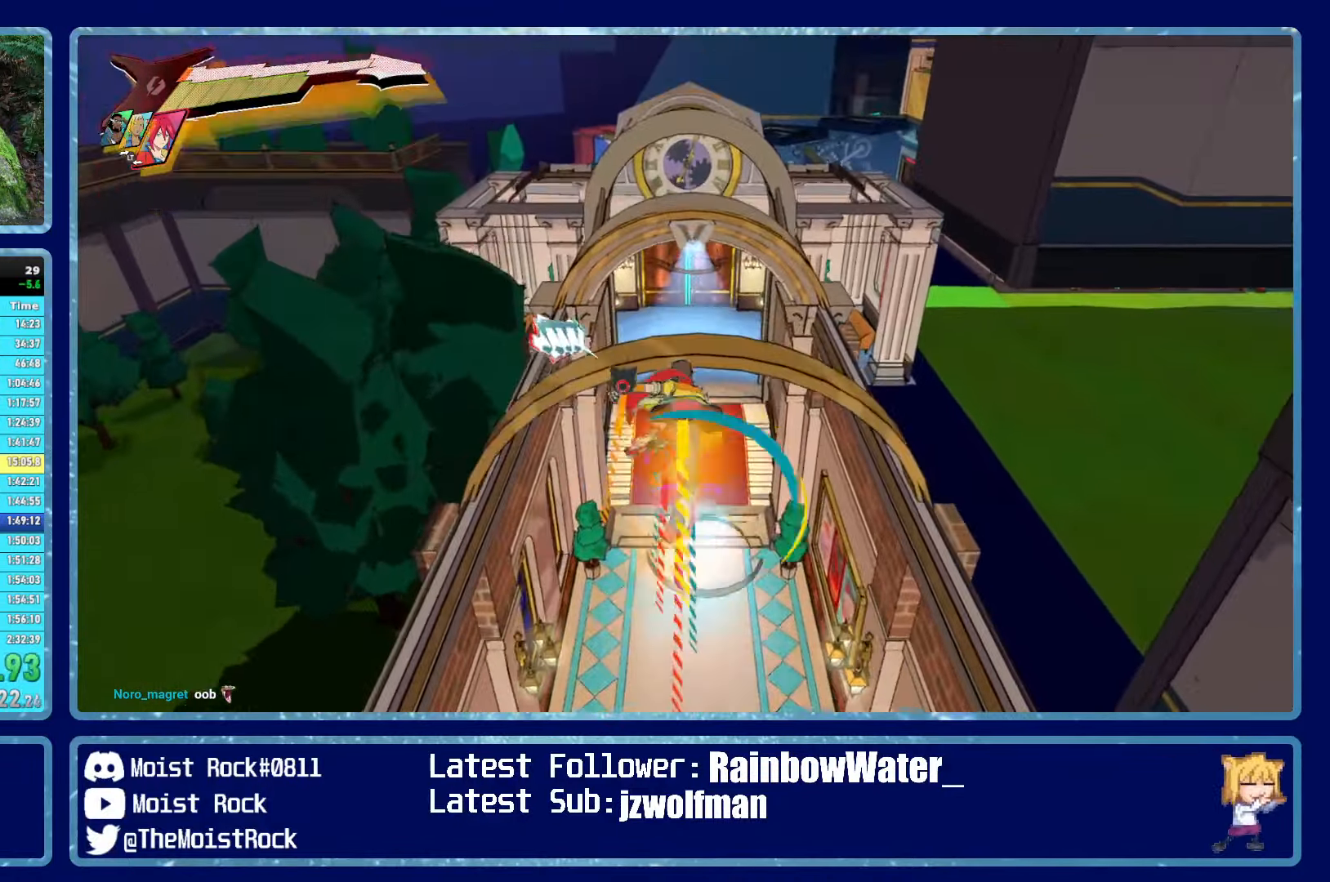
{"dt_ms": 500, "buttons": [], "left_stick": "up", "right_stick": "center", "events": [[183, "R1", "down"], [317, "R1", "up"], [317, "X", "down"], [417, "X", "up"]]}
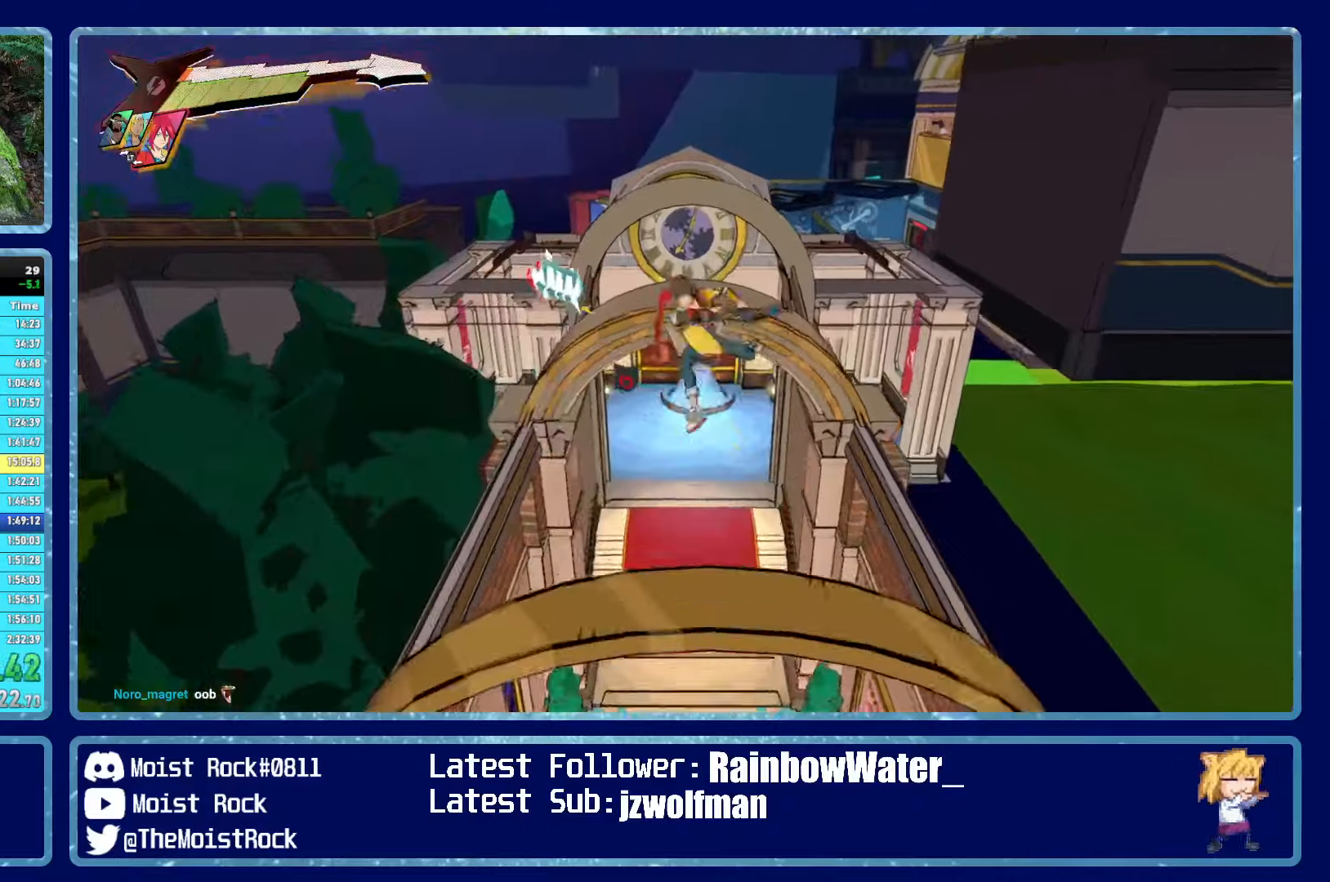
{"dt_ms": 500, "buttons": ["R1"], "left_stick": "up", "right_stick": "center", "events": [[133, "R1", "down"], [233, "R1", "up"], [433, "right_stick", "down"], [483, "R1", "down"], [500, "right_stick", "center"]]}
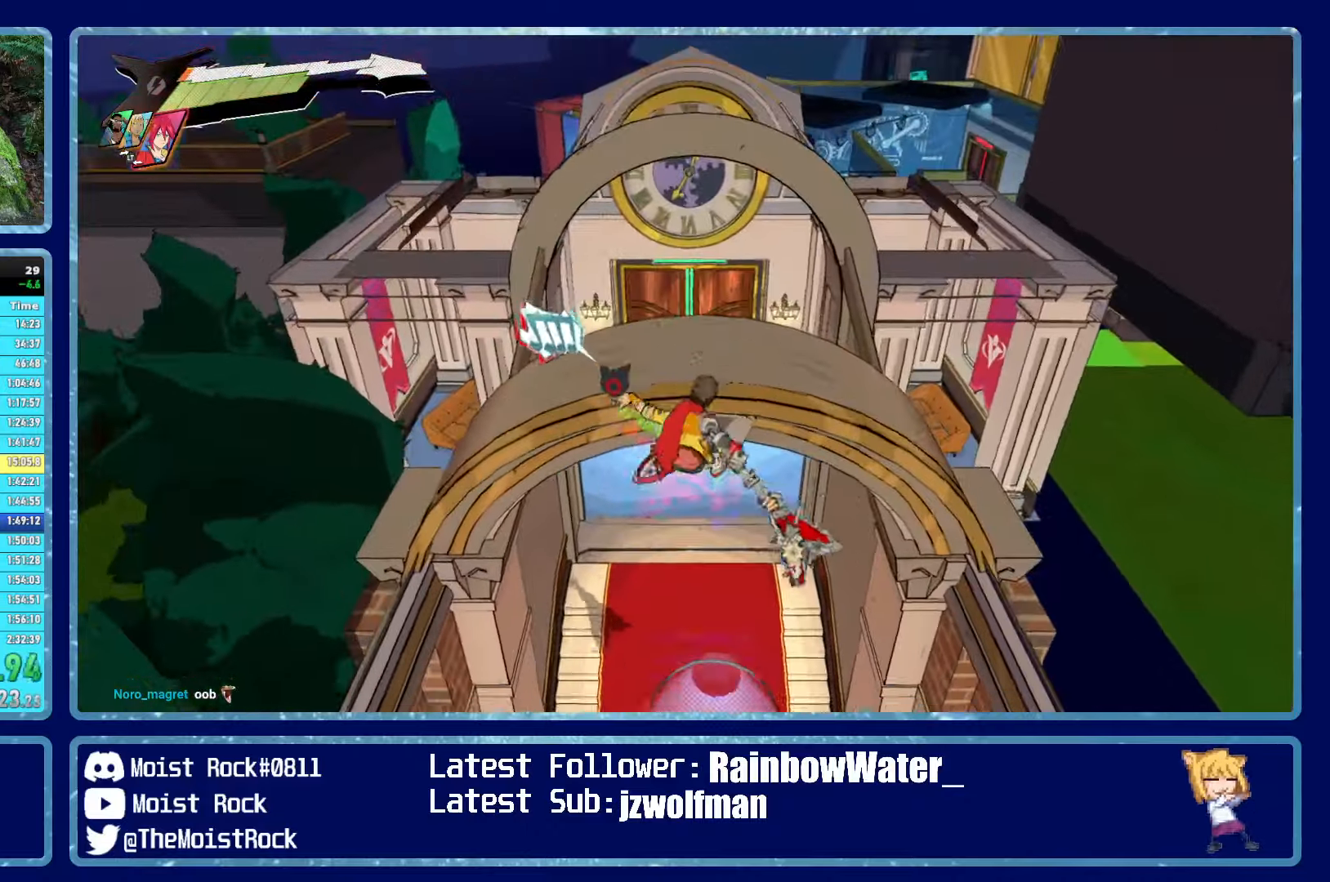
{"dt_ms": 500, "buttons": [], "left_stick": "up", "right_stick": "center", "events": [[83, "R1", "up"], [400, "R1", "down"], [500, "R1", "up"]]}
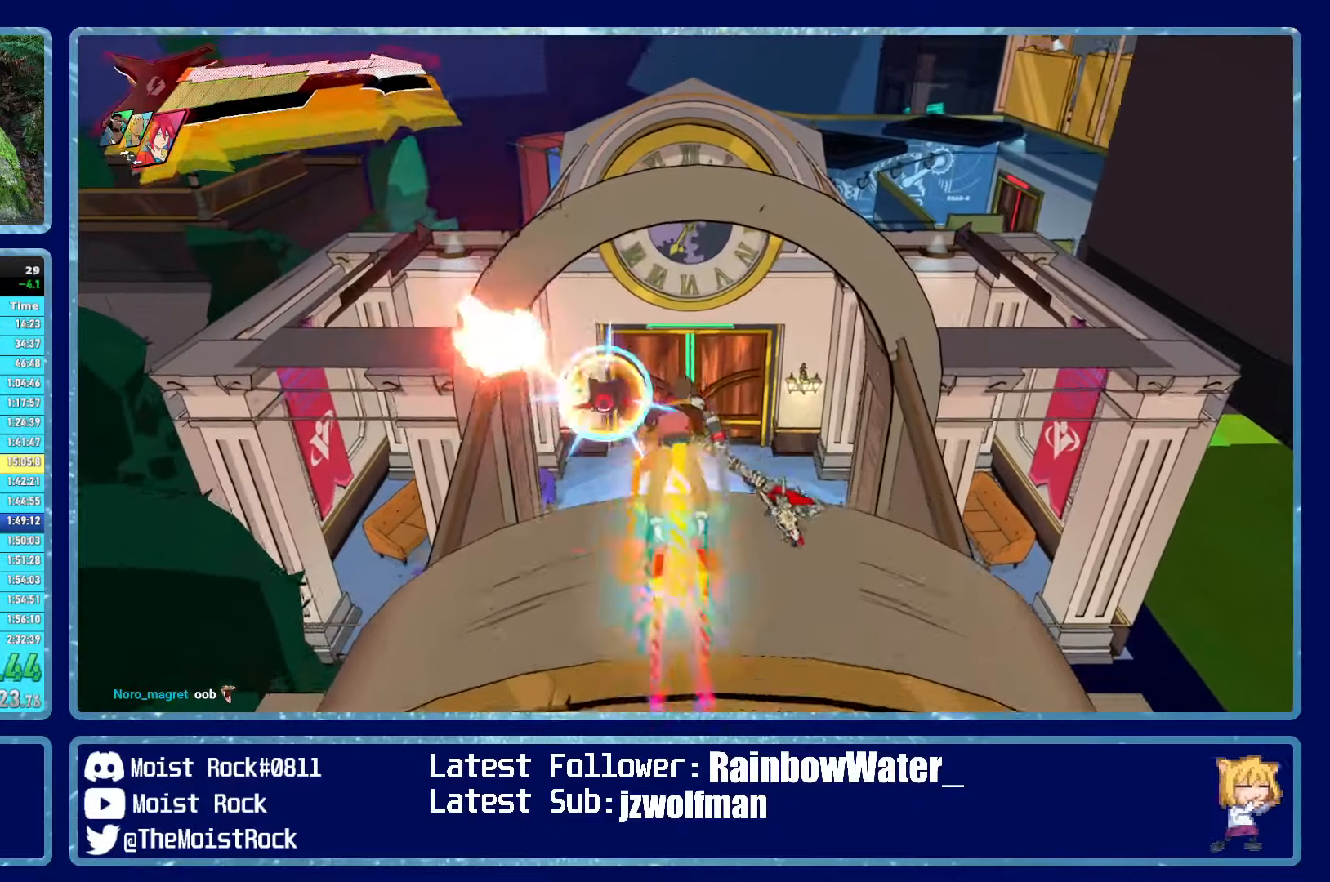
{"dt_ms": 500, "buttons": ["A"], "left_stick": "up", "right_stick": "center", "events": [[300, "A", "down"]]}
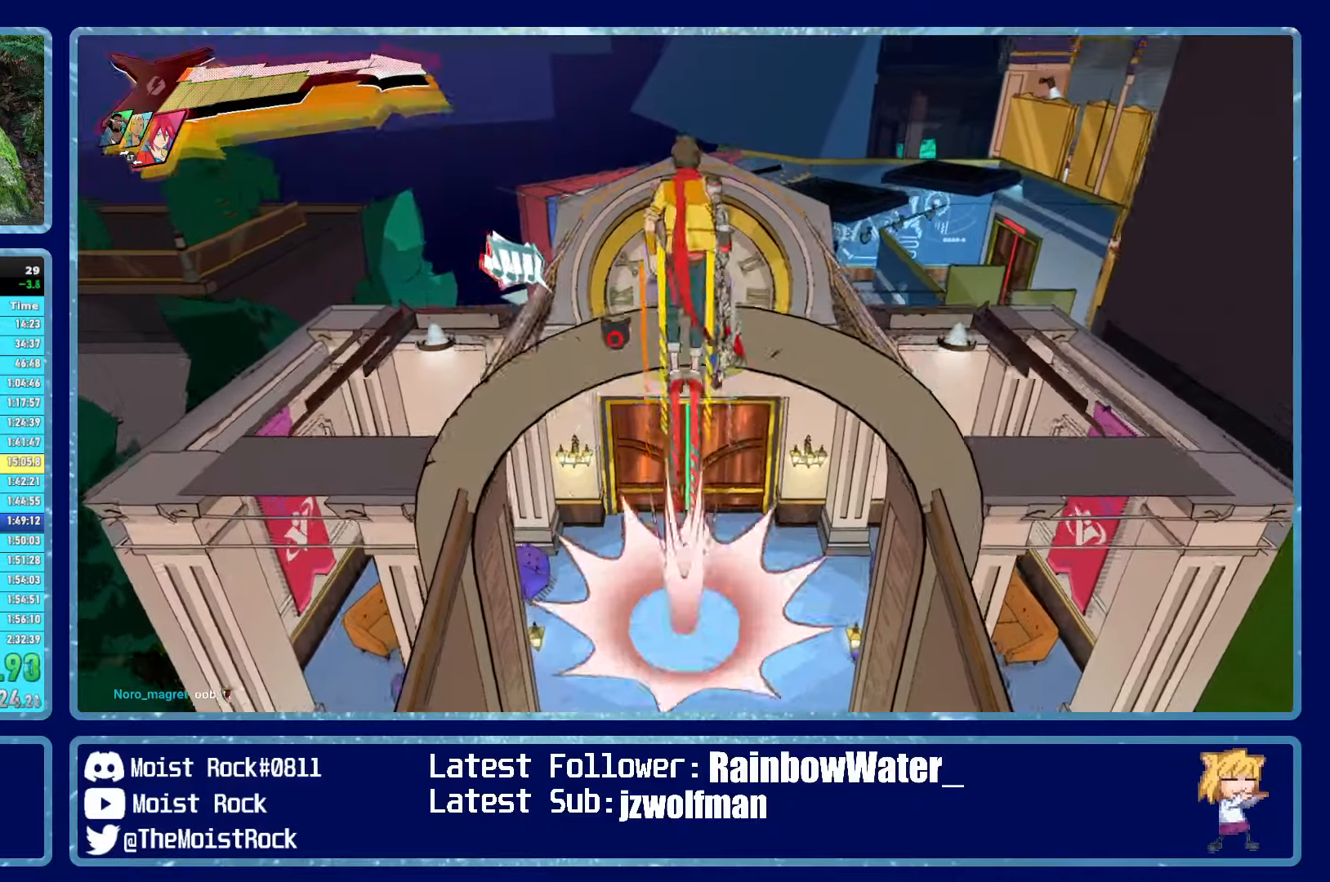
{"dt_ms": 500, "buttons": [], "left_stick": "up", "right_stick": "center", "events": [[50, "A", "up"], [167, "R1", "down"], [283, "R1", "up"]]}
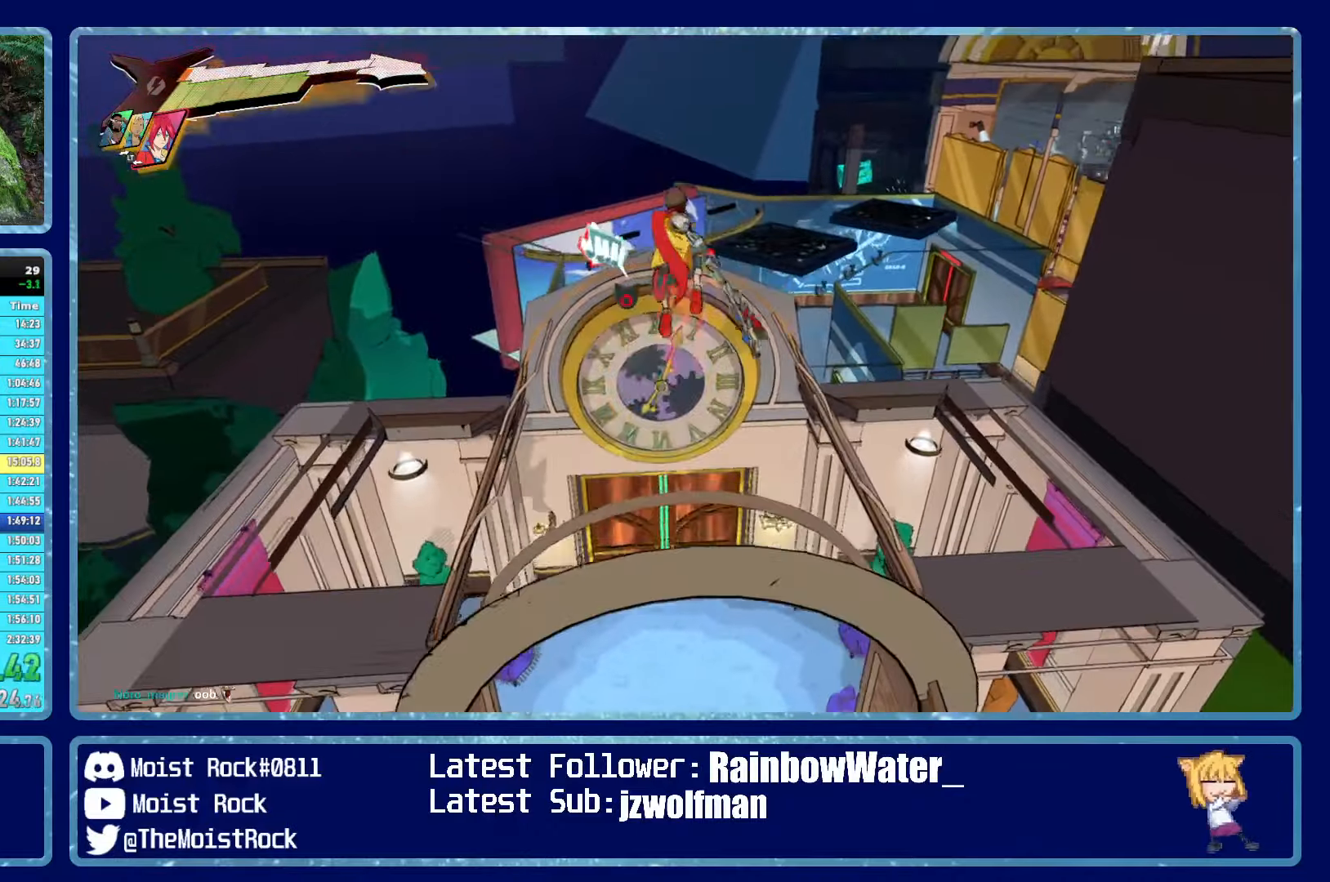
{"dt_ms": 500, "buttons": [], "left_stick": "up", "right_stick": "center", "events": [[183, "right_stick", "down"], [250, "right_stick", "center"]]}
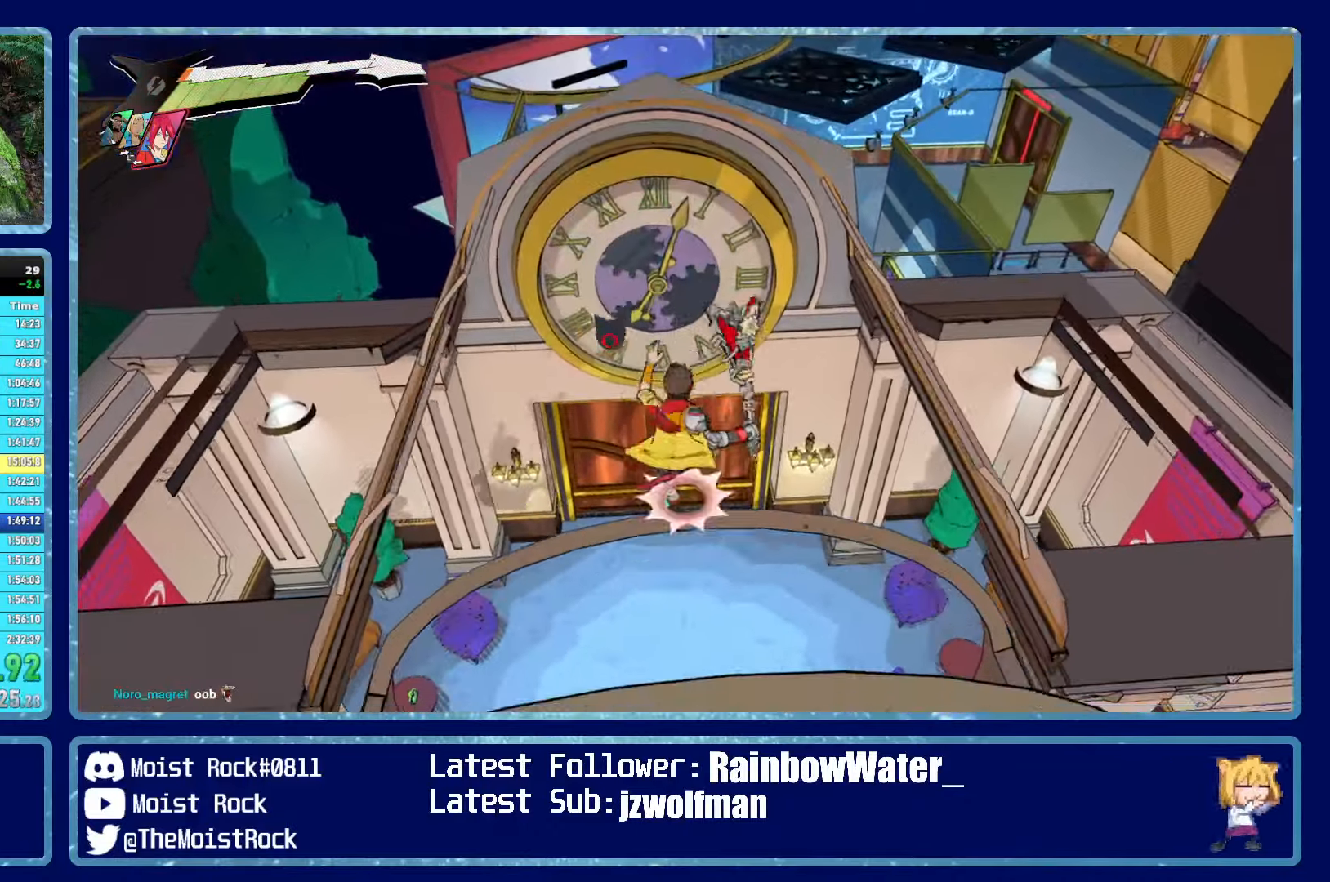
{"dt_ms": 500, "buttons": ["A"], "left_stick": "up", "right_stick": "center", "events": [[33, "R1", "down"], [150, "R1", "up"], [467, "A", "down"]]}
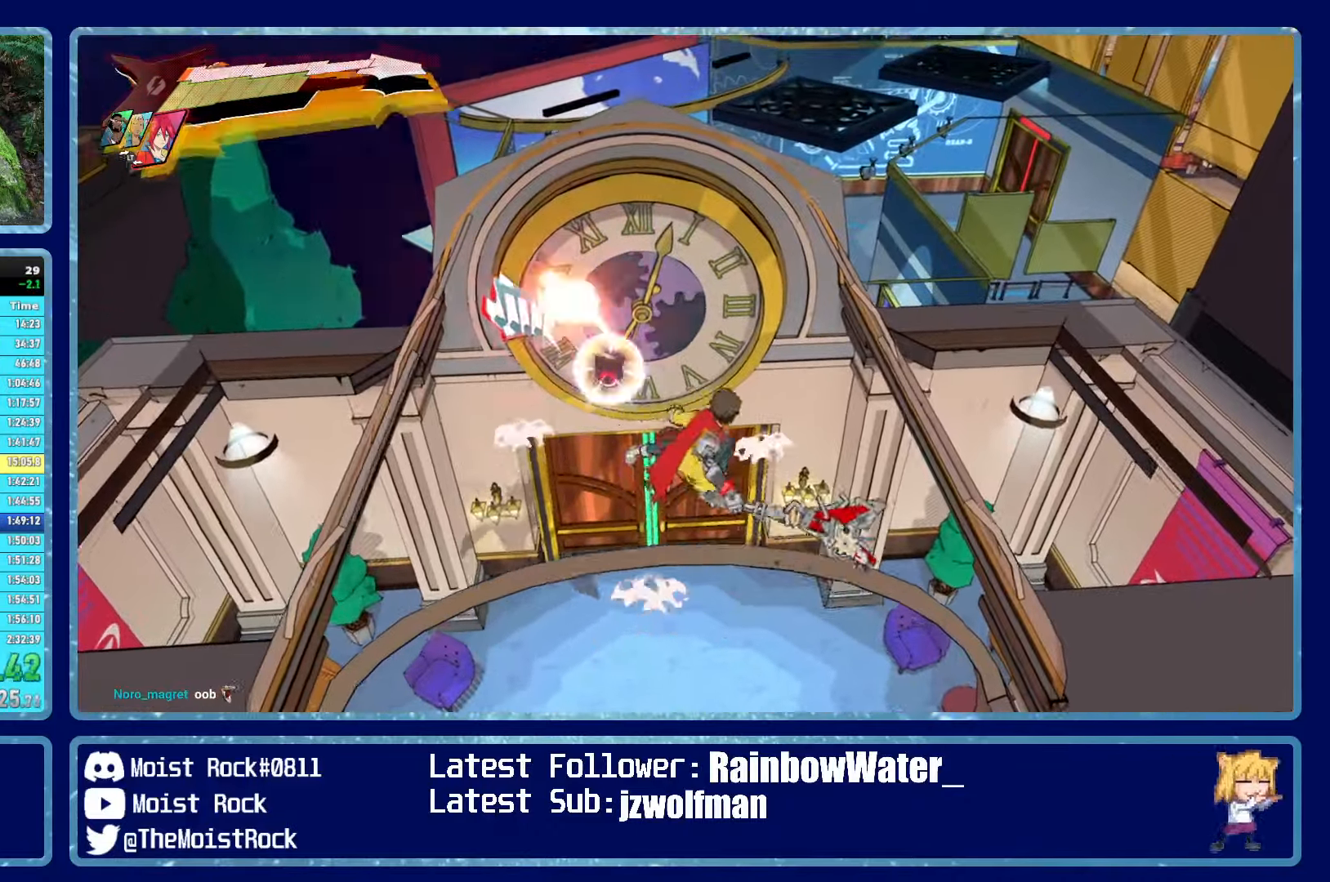
{"dt_ms": 500, "buttons": [], "left_stick": "up", "right_stick": "down-right", "events": [[200, "A", "up"], [233, "R1", "down"], [333, "R1", "up"], [450, "right_stick", "down-right"]]}
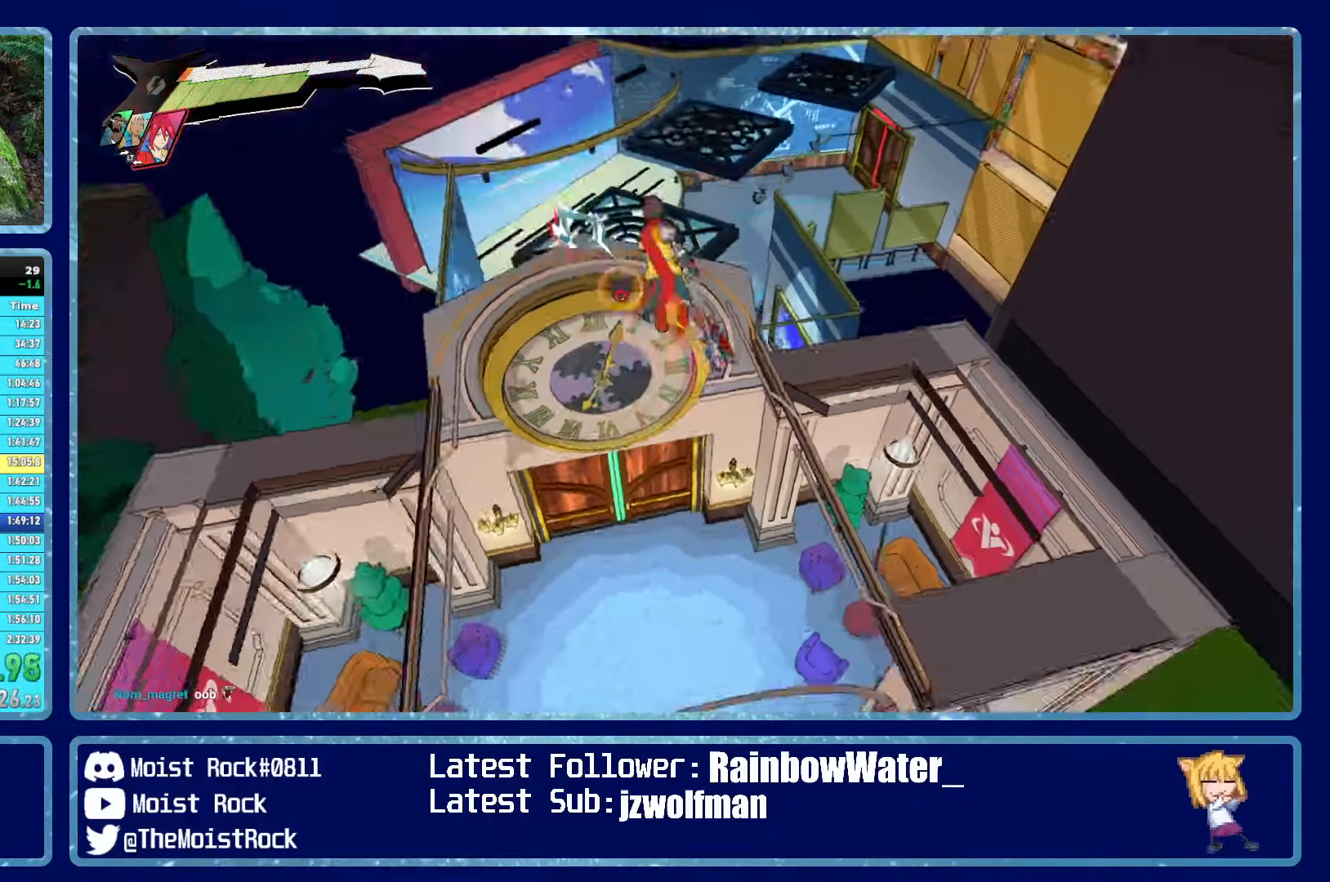
{"dt_ms": 500, "buttons": [], "left_stick": "up", "right_stick": "center", "events": [[67, "right_stick", "center"]]}
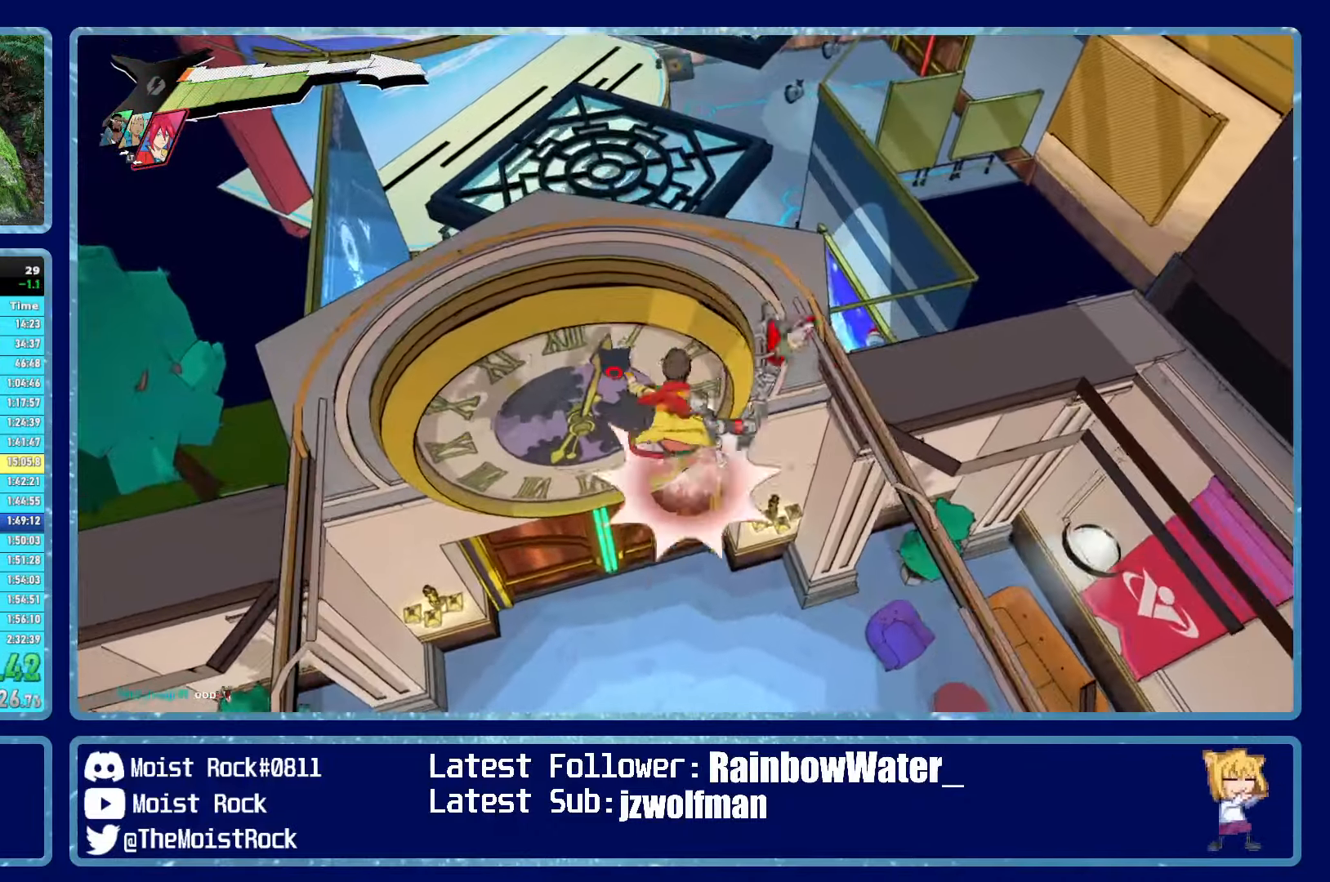
{"dt_ms": 500, "buttons": ["A"], "left_stick": "up", "right_stick": "center", "events": [[117, "R1", "down"], [217, "R1", "up"], [500, "A", "down"]]}
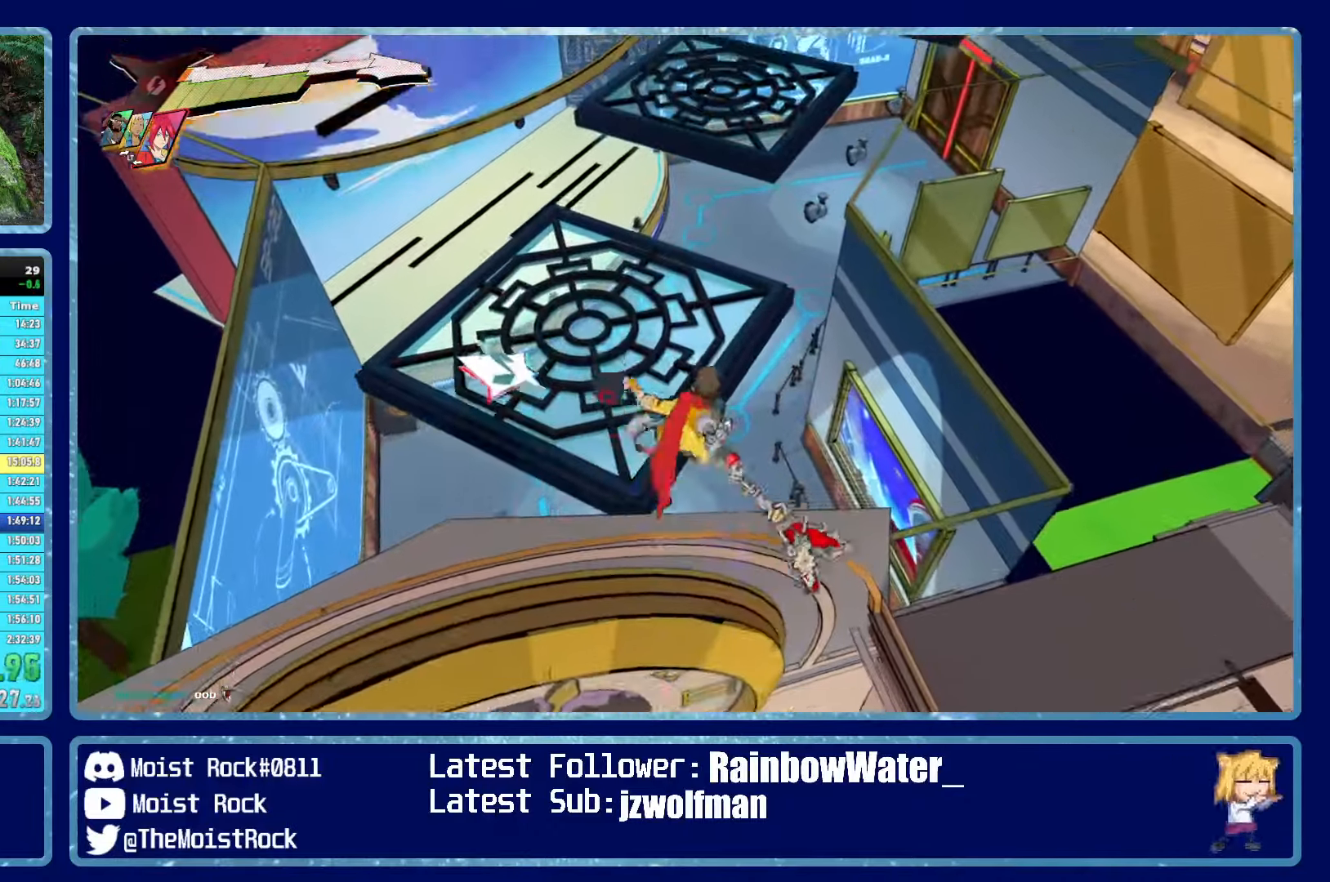
{"dt_ms": 500, "buttons": [], "left_stick": "up", "right_stick": "right", "events": [[117, "A", "up"], [133, "R1", "down"], [250, "R1", "up"], [434, "right_stick", "right"]]}
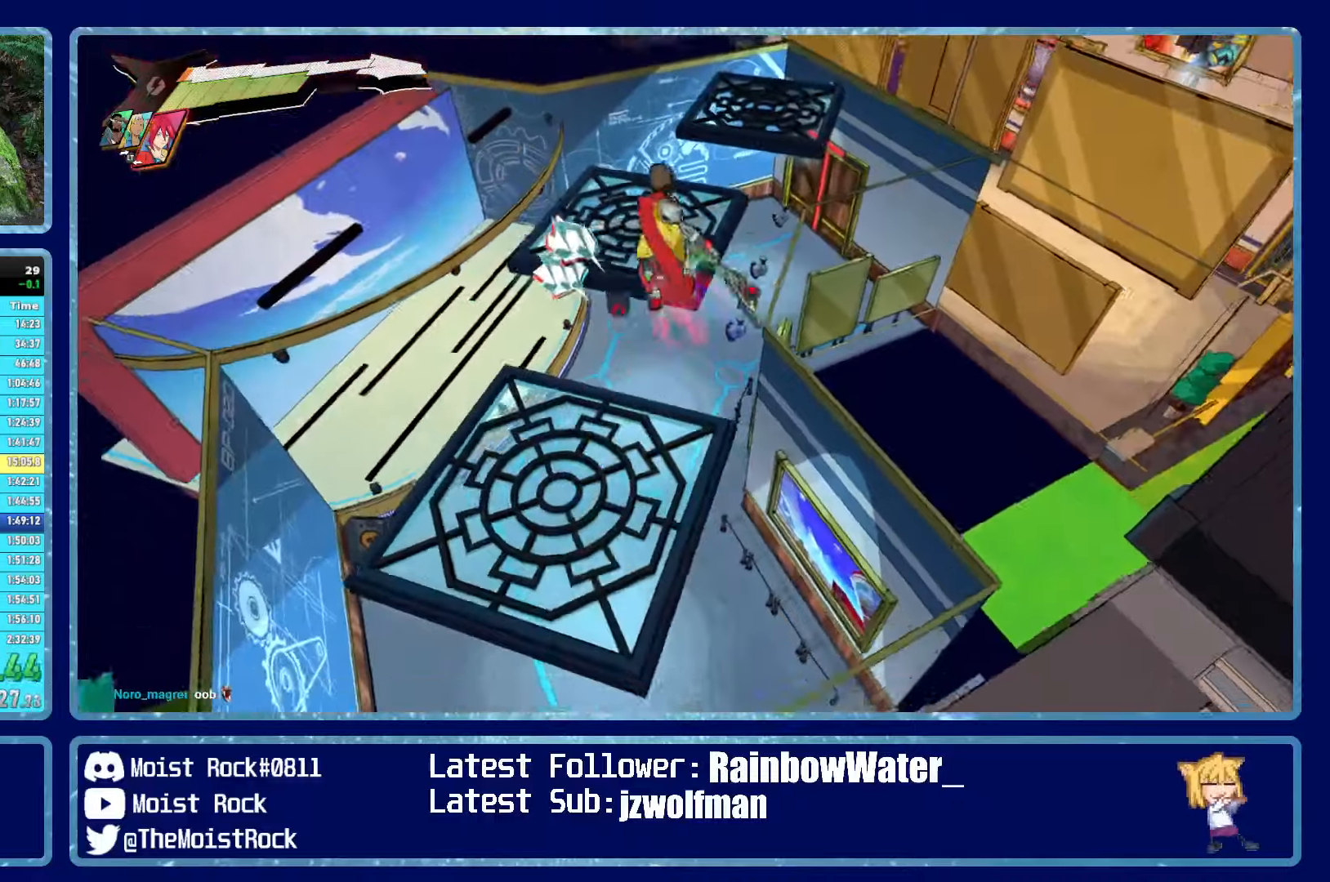
{"dt_ms": 500, "buttons": ["R1"], "left_stick": "up", "right_stick": "right", "events": [[17, "right_stick", "center"], [417, "R1", "down"], [434, "right_stick", "right"]]}
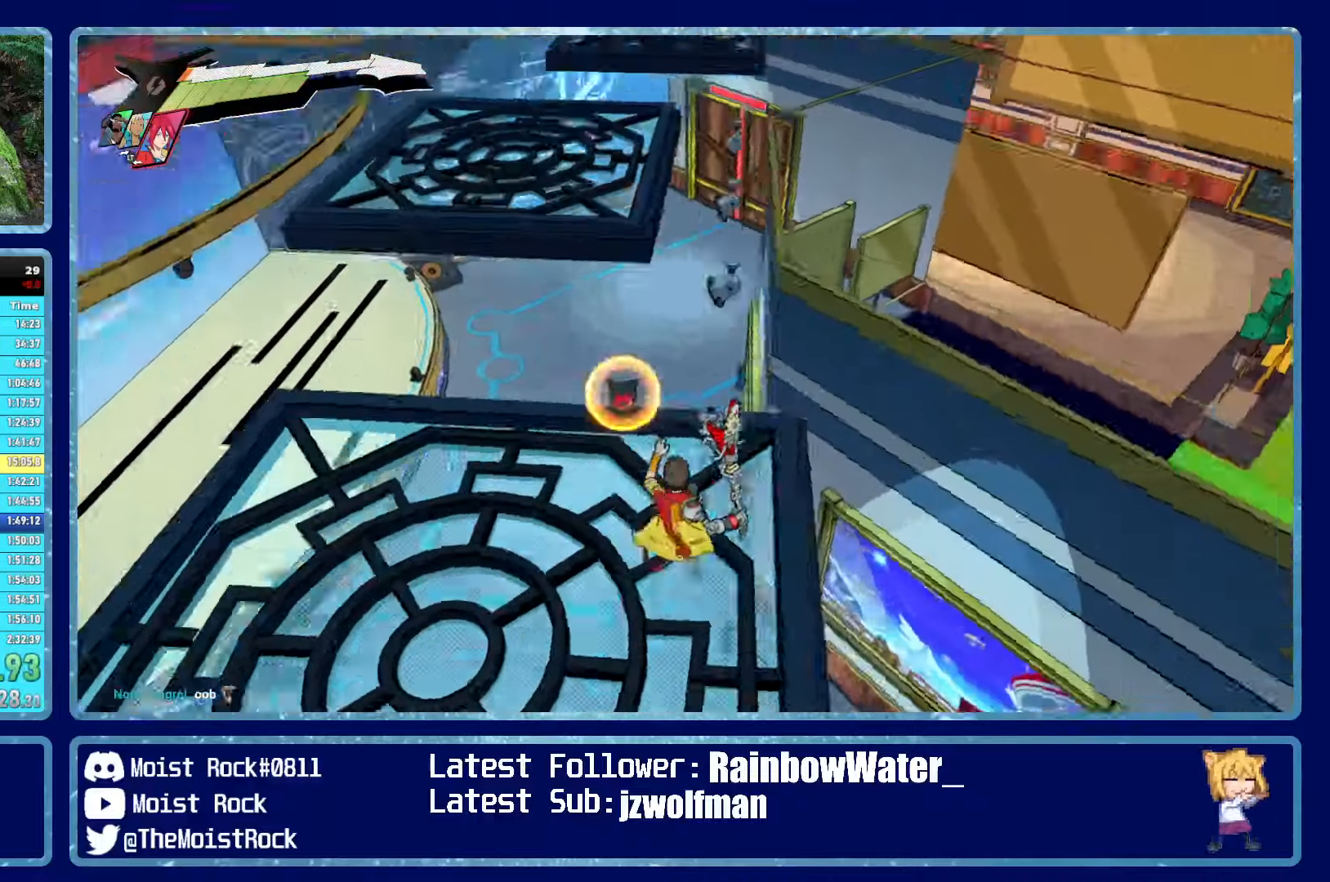
{"dt_ms": 500, "buttons": [], "left_stick": "up", "right_stick": "center", "events": [[34, "R1", "up"], [34, "right_stick", "center"], [317, "R1", "down"], [417, "R1", "up"]]}
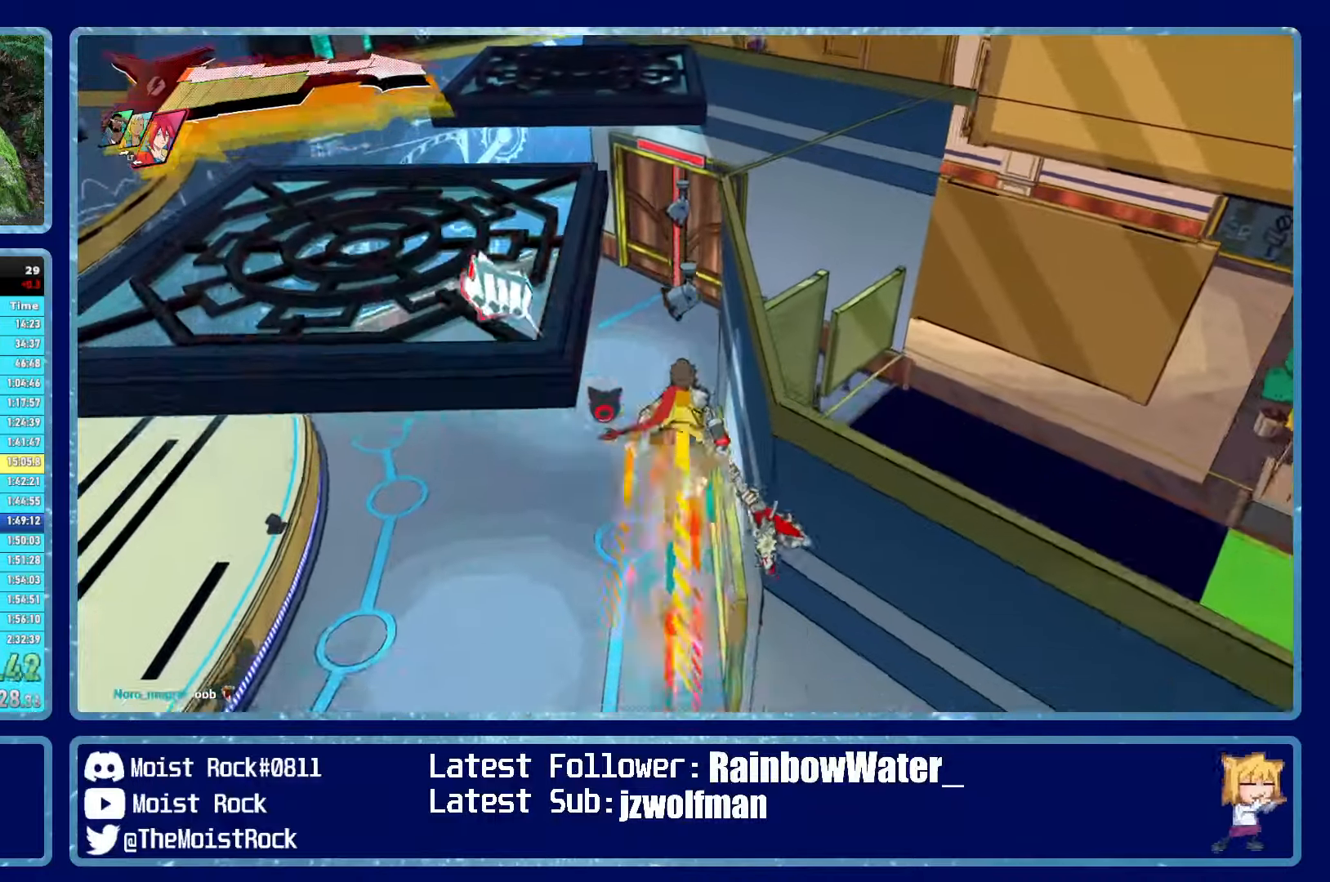
{"dt_ms": 500, "buttons": [], "left_stick": "up", "right_stick": "center", "events": [[200, "right_stick", "up"], [250, "R1", "down"], [284, "right_stick", "center"], [367, "R1", "up"], [434, "X", "down"], [484, "X", "up"]]}
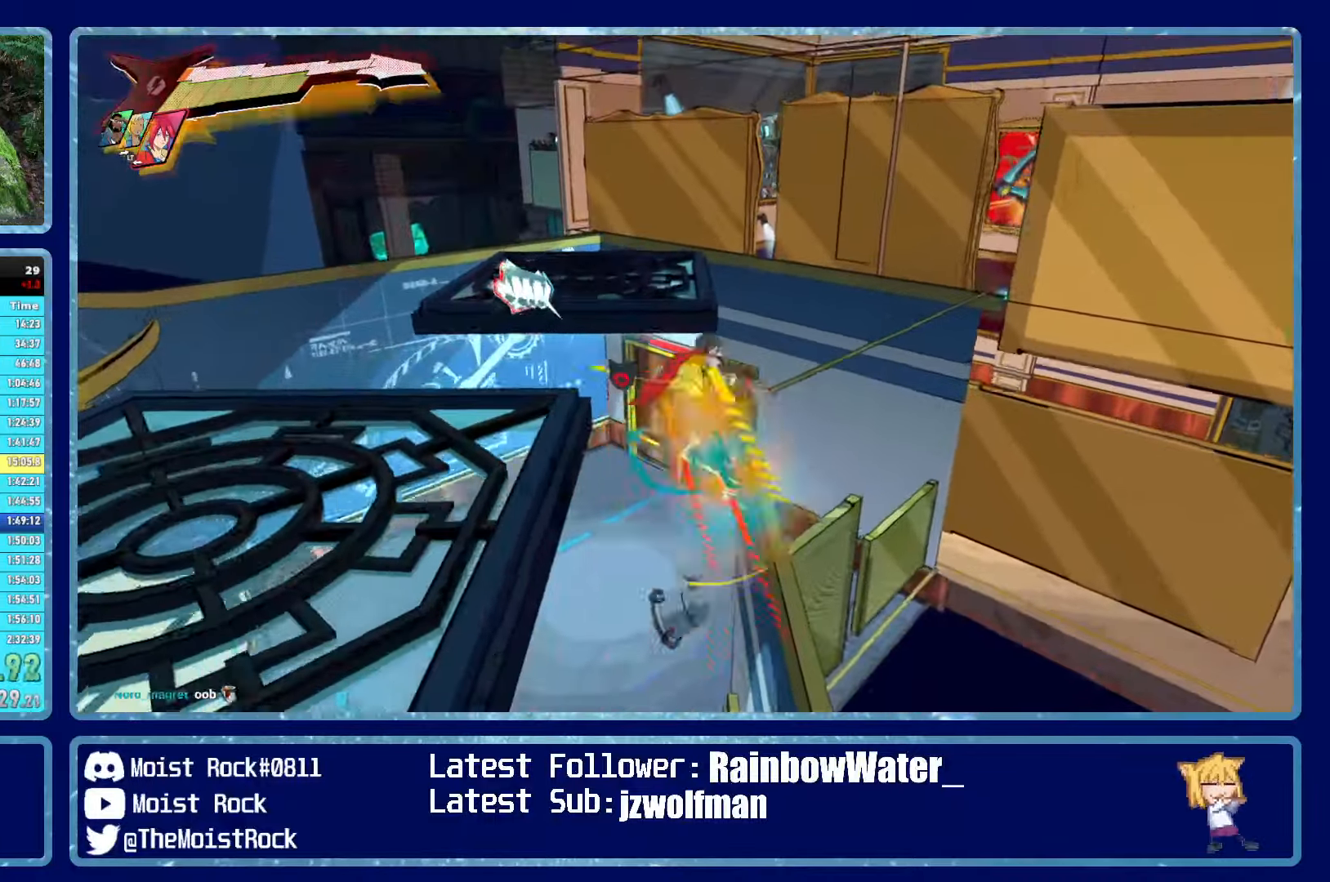
{"dt_ms": 500, "buttons": [], "left_stick": "up-left", "right_stick": "right", "events": [[34, "left_stick", "up-left"], [217, "R1", "down"], [317, "R1", "up"], [450, "right_stick", "right"]]}
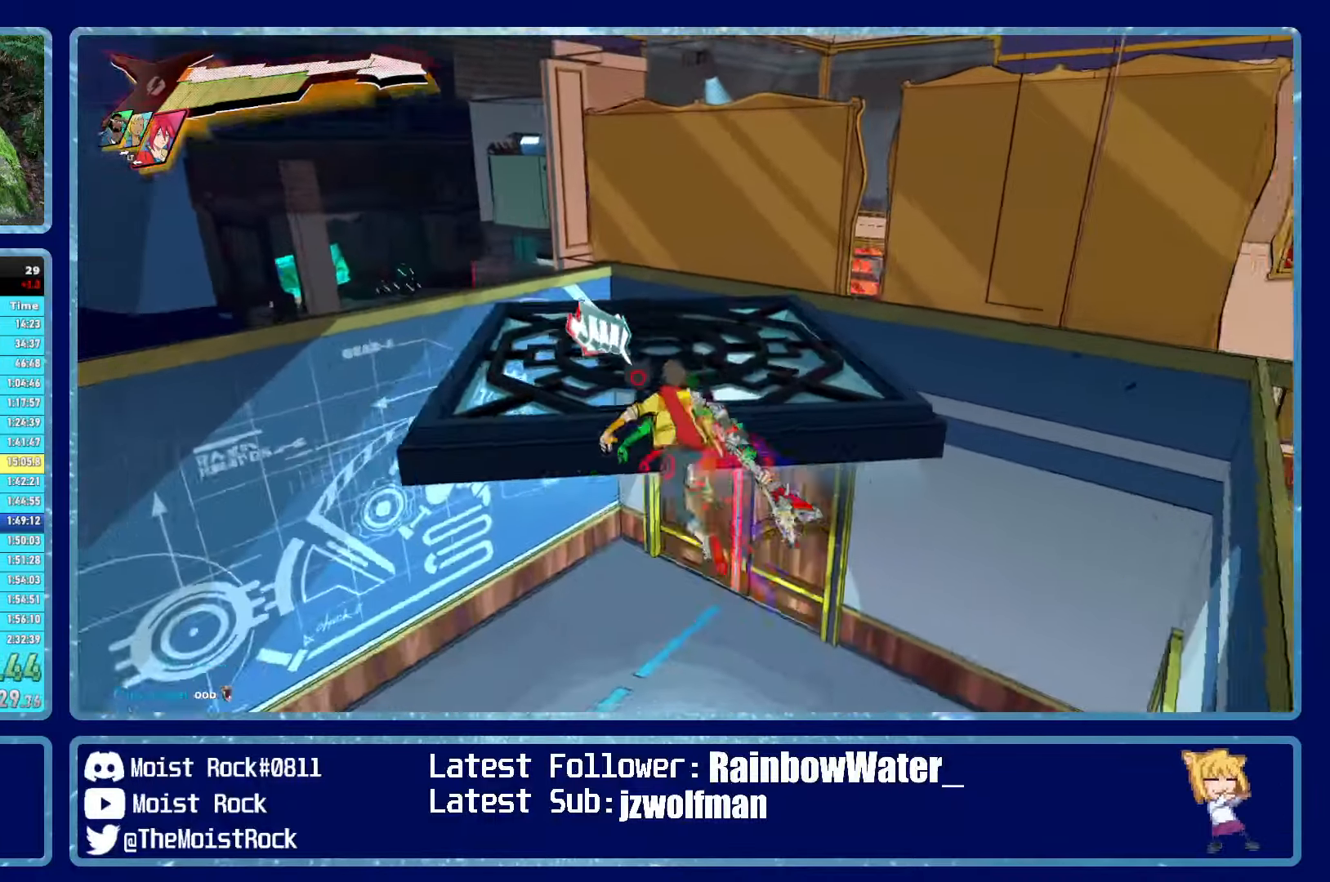
{"dt_ms": 500, "buttons": ["R1"], "left_stick": "up-left", "right_stick": "center", "events": [[67, "right_stick", "center"], [100, "R1", "down"], [217, "R1", "up"], [250, "X", "down"], [317, "X", "up"], [500, "R1", "down"]]}
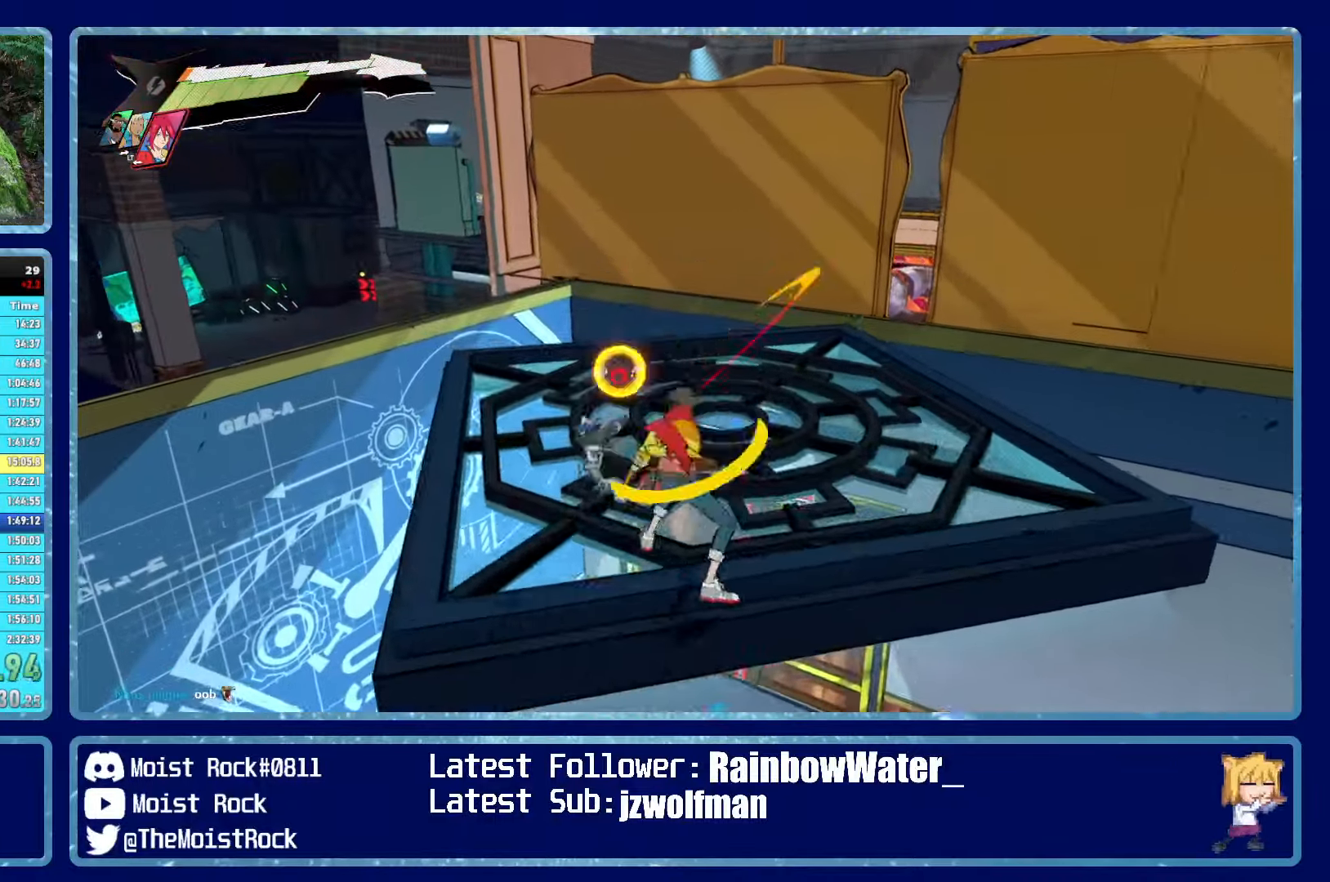
{"dt_ms": 500, "buttons": [], "left_stick": "up-left", "right_stick": "center", "events": [[134, "R1", "up"], [250, "right_stick", "right"], [384, "R1", "down"], [400, "right_stick", "center"], [484, "R1", "up"]]}
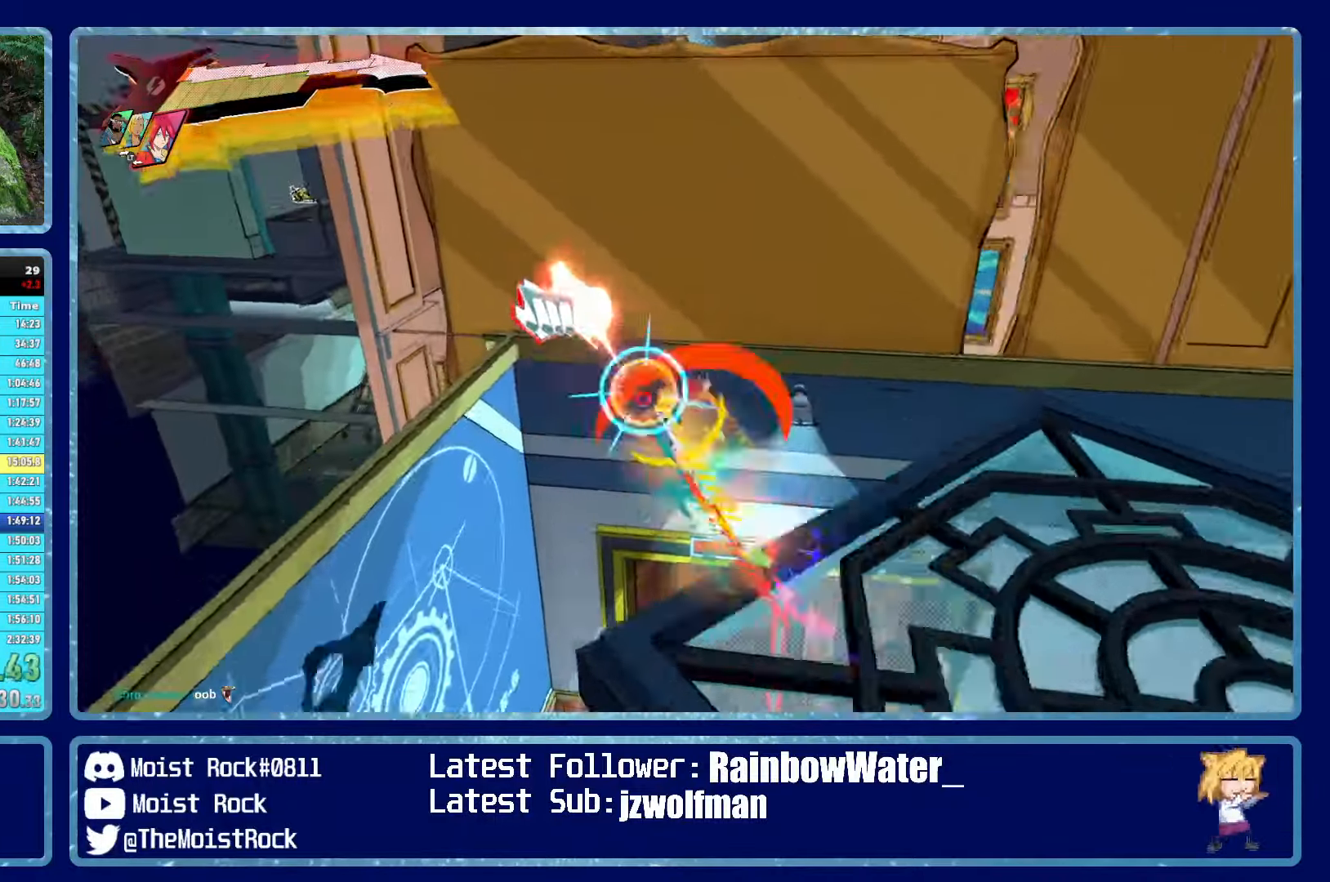
{"dt_ms": 500, "buttons": [], "left_stick": "left", "right_stick": "center", "events": [[167, "right_stick", "right"], [250, "left_stick", "left"], [300, "right_stick", "center"]]}
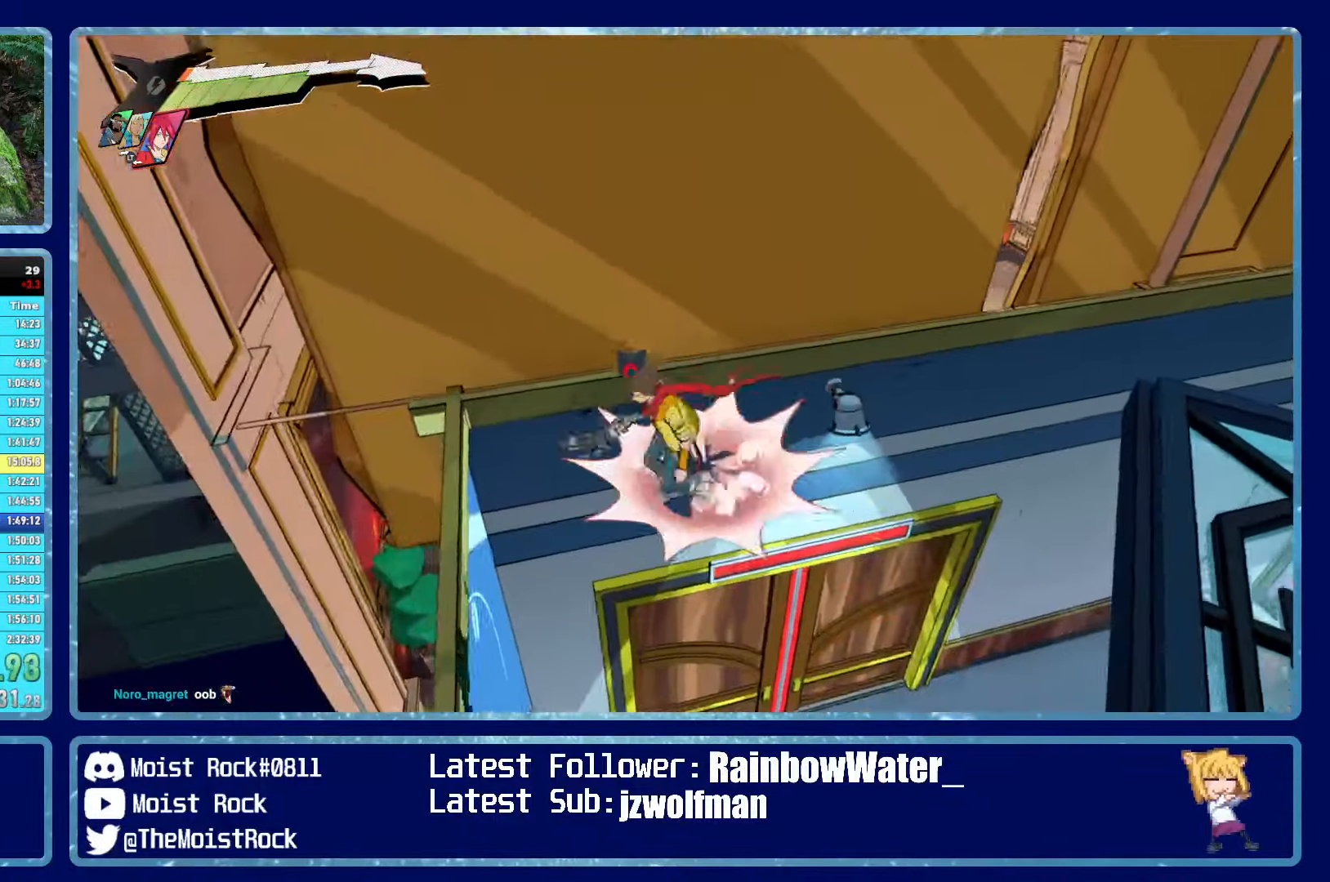
{"dt_ms": 500, "buttons": [], "left_stick": "left", "right_stick": "center", "events": [[267, "A", "down"], [434, "A", "up"]]}